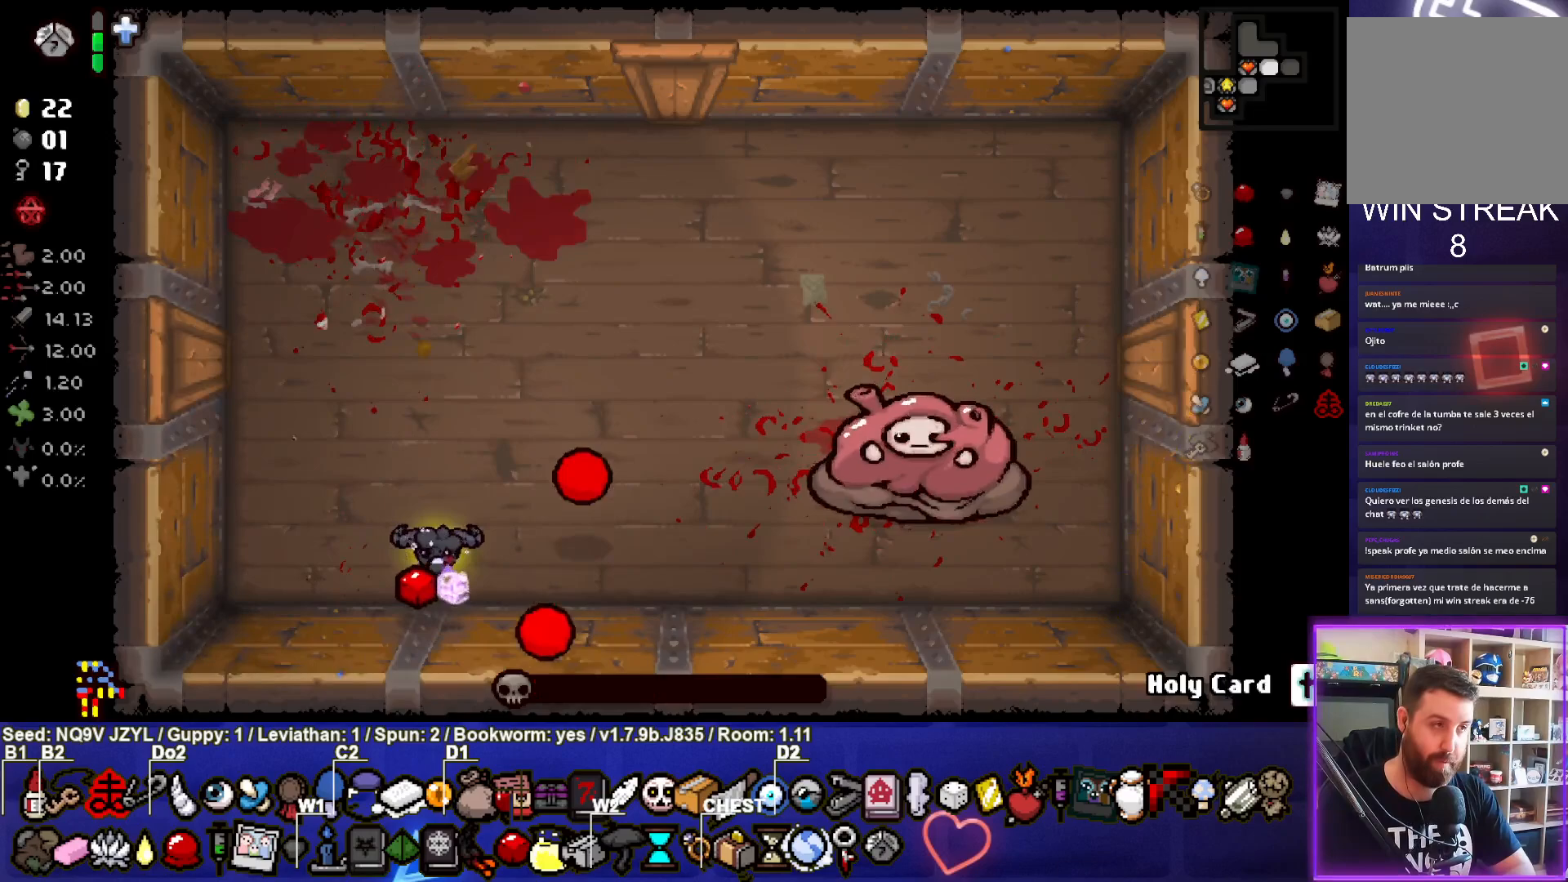
Gameplay with a controller (PlayStation layout); each line is a JSON object with the inputs held at the frame after it. "events" lists button and stick changes between this image and that frame as [ms after this image, input, new state], when the widget could be followed in between. Not read: right_stick.
{"buttons": [], "left_stick": "down-right", "events": [[483, "left_stick", "down-right"]]}
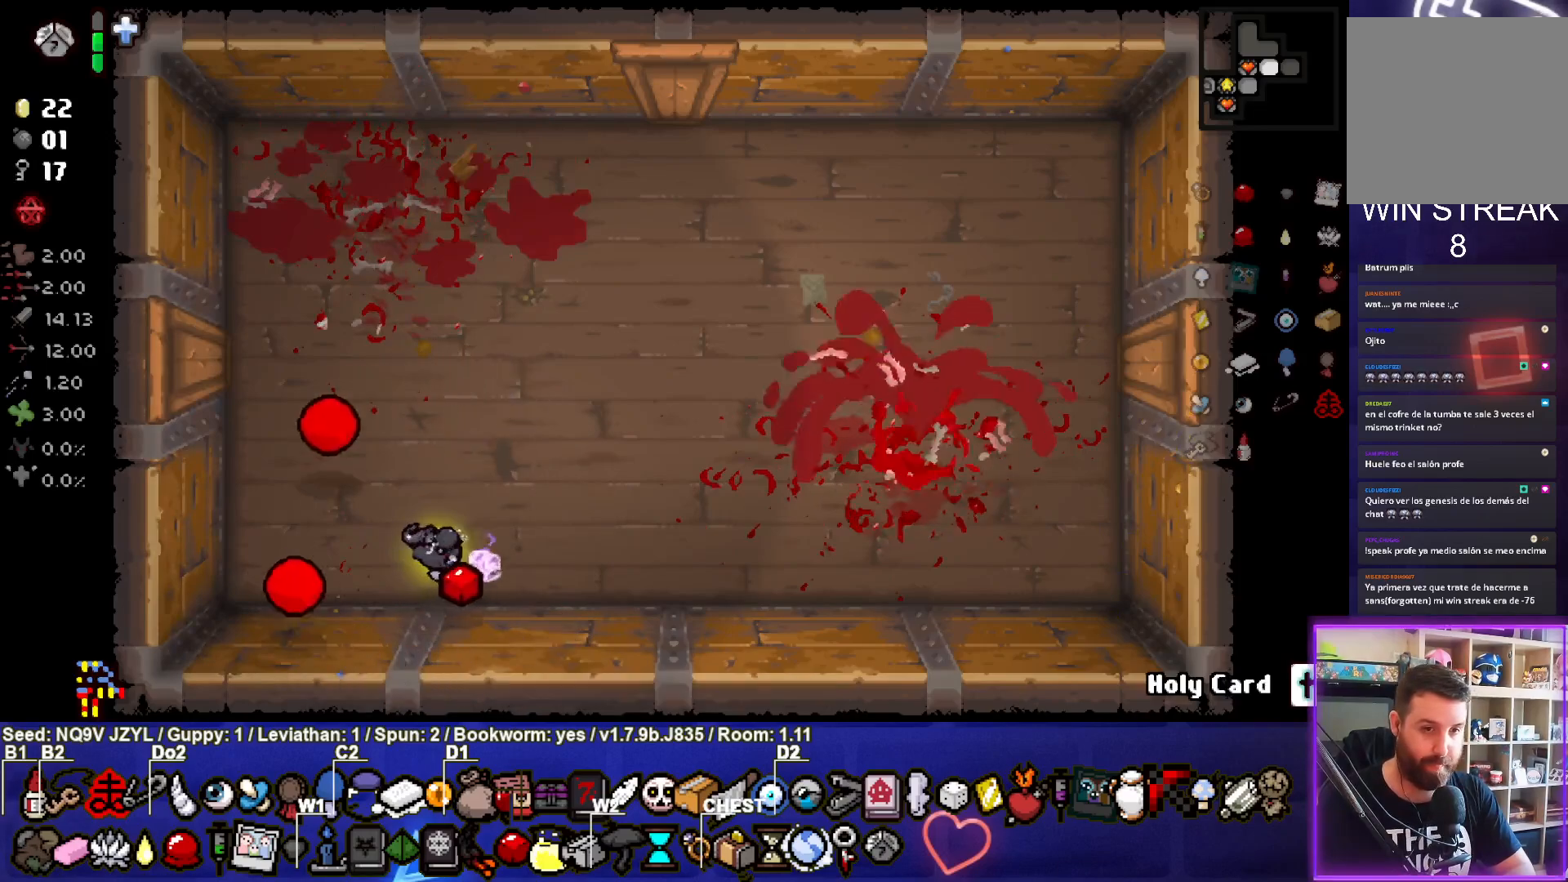
{"buttons": [], "left_stick": "center", "events": [[167, "left_stick", "center"]]}
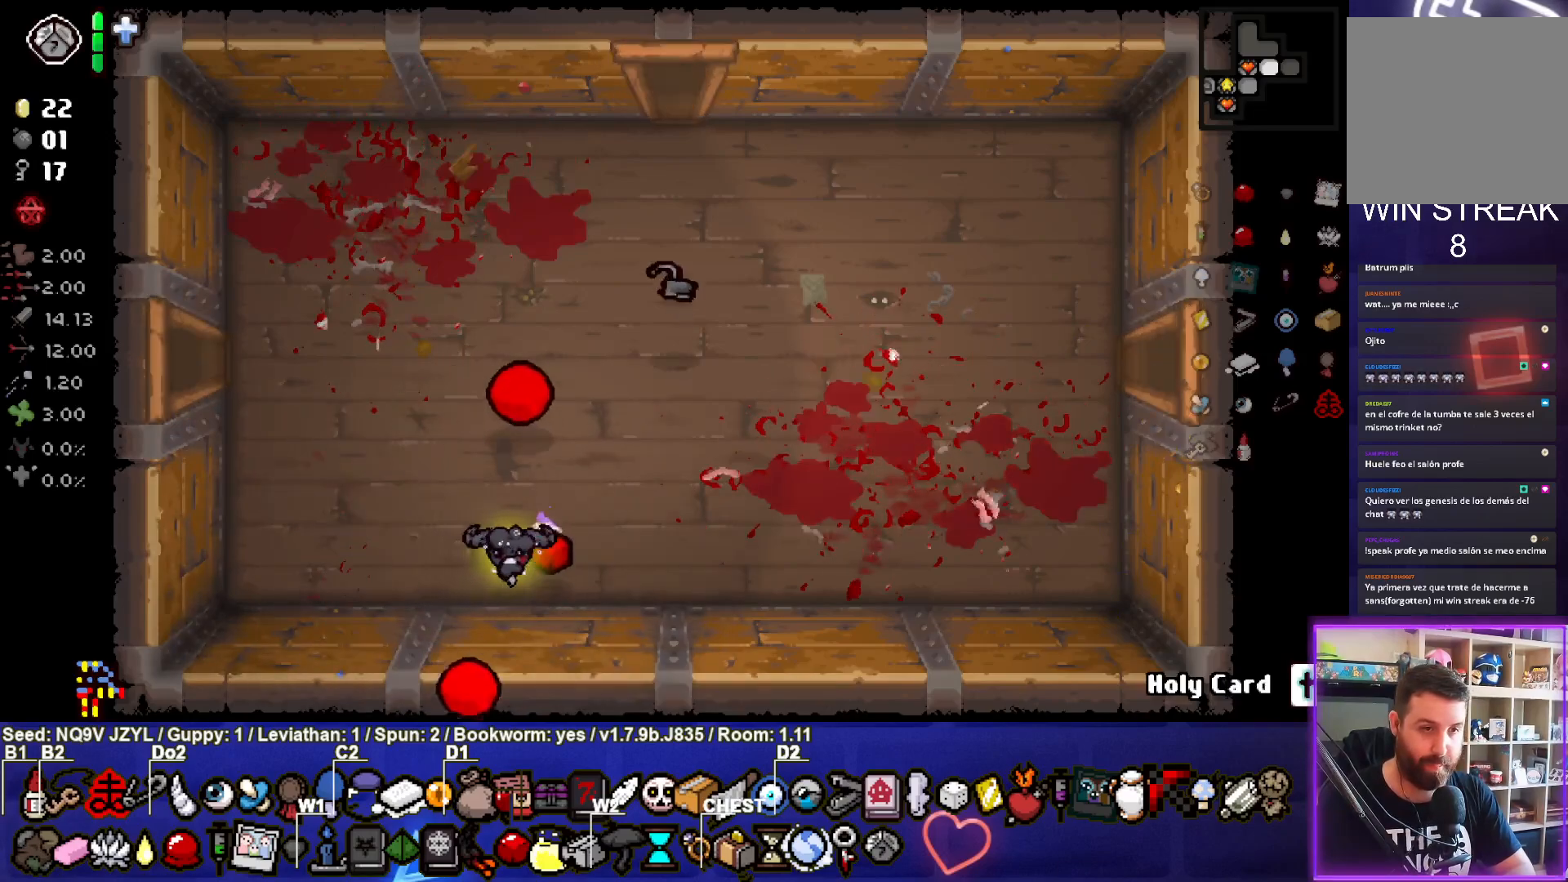
{"buttons": [], "left_stick": "center", "events": [[367, "L2", "down"], [500, "L2", "up"]]}
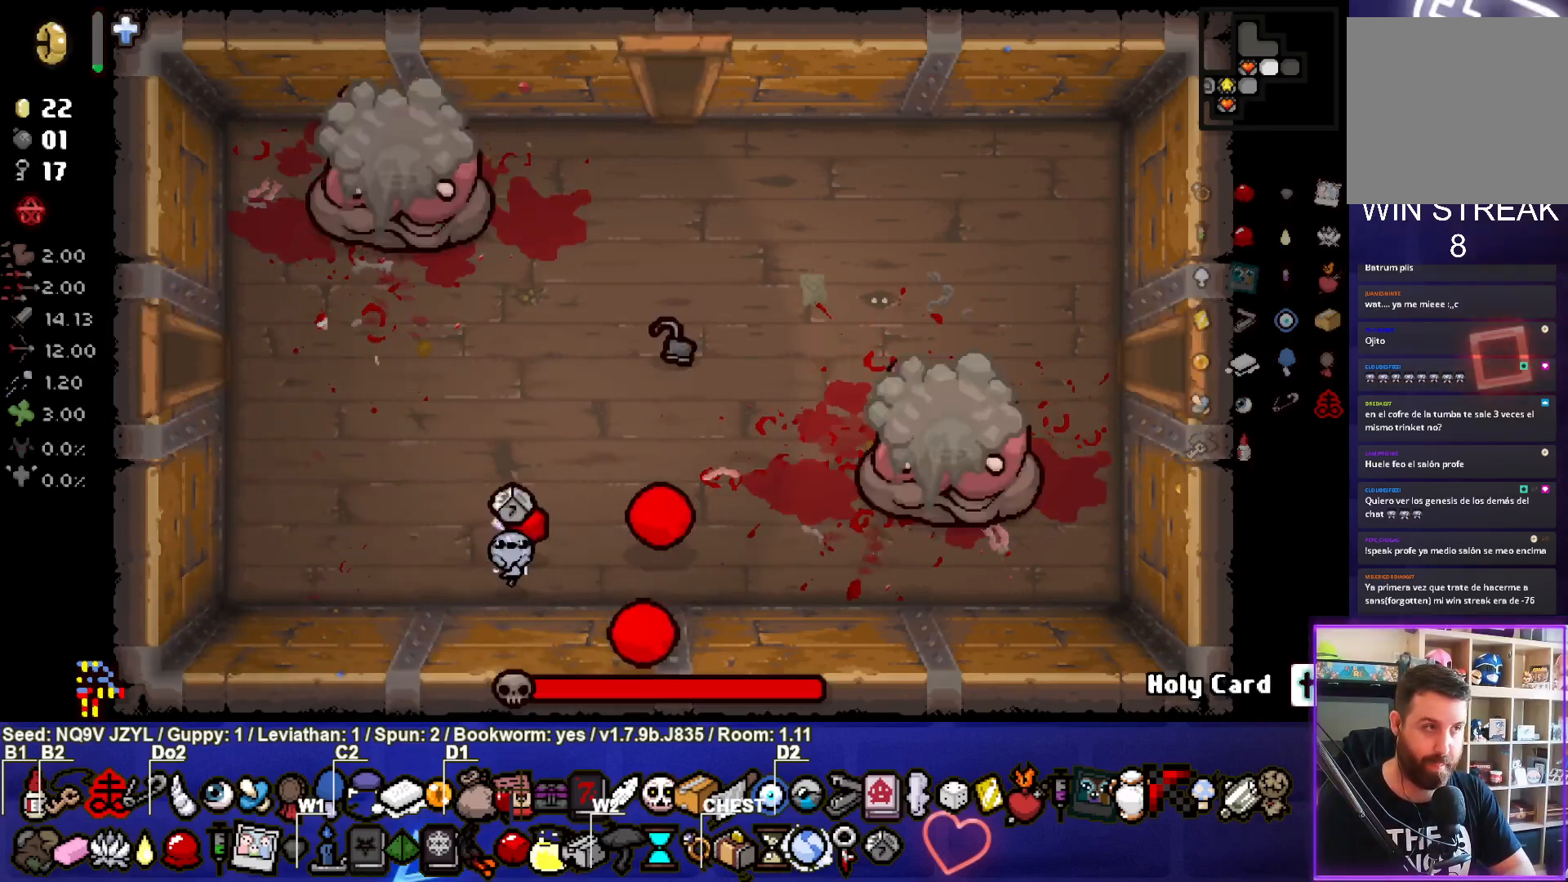
{"buttons": ["TRIANGLE"], "left_stick": "left", "events": [[117, "TRIANGLE", "down"], [283, "left_stick", "down-left"], [450, "left_stick", "left"]]}
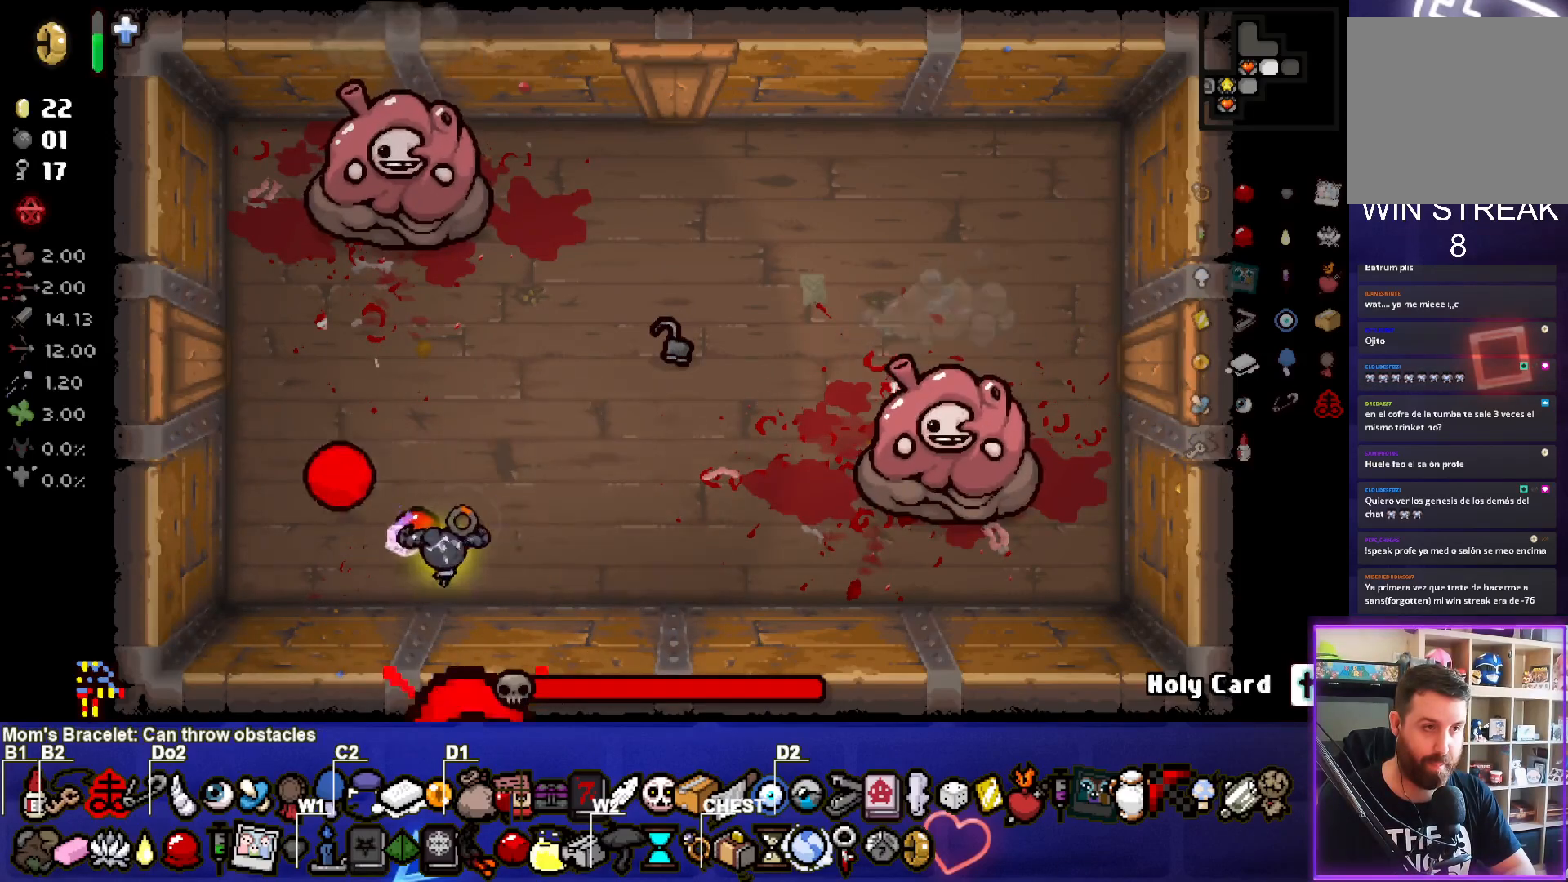
{"buttons": [], "left_stick": "down", "events": [[50, "left_stick", "center"], [183, "left_stick", "up"], [433, "TRIANGLE", "up"], [433, "left_stick", "down"]]}
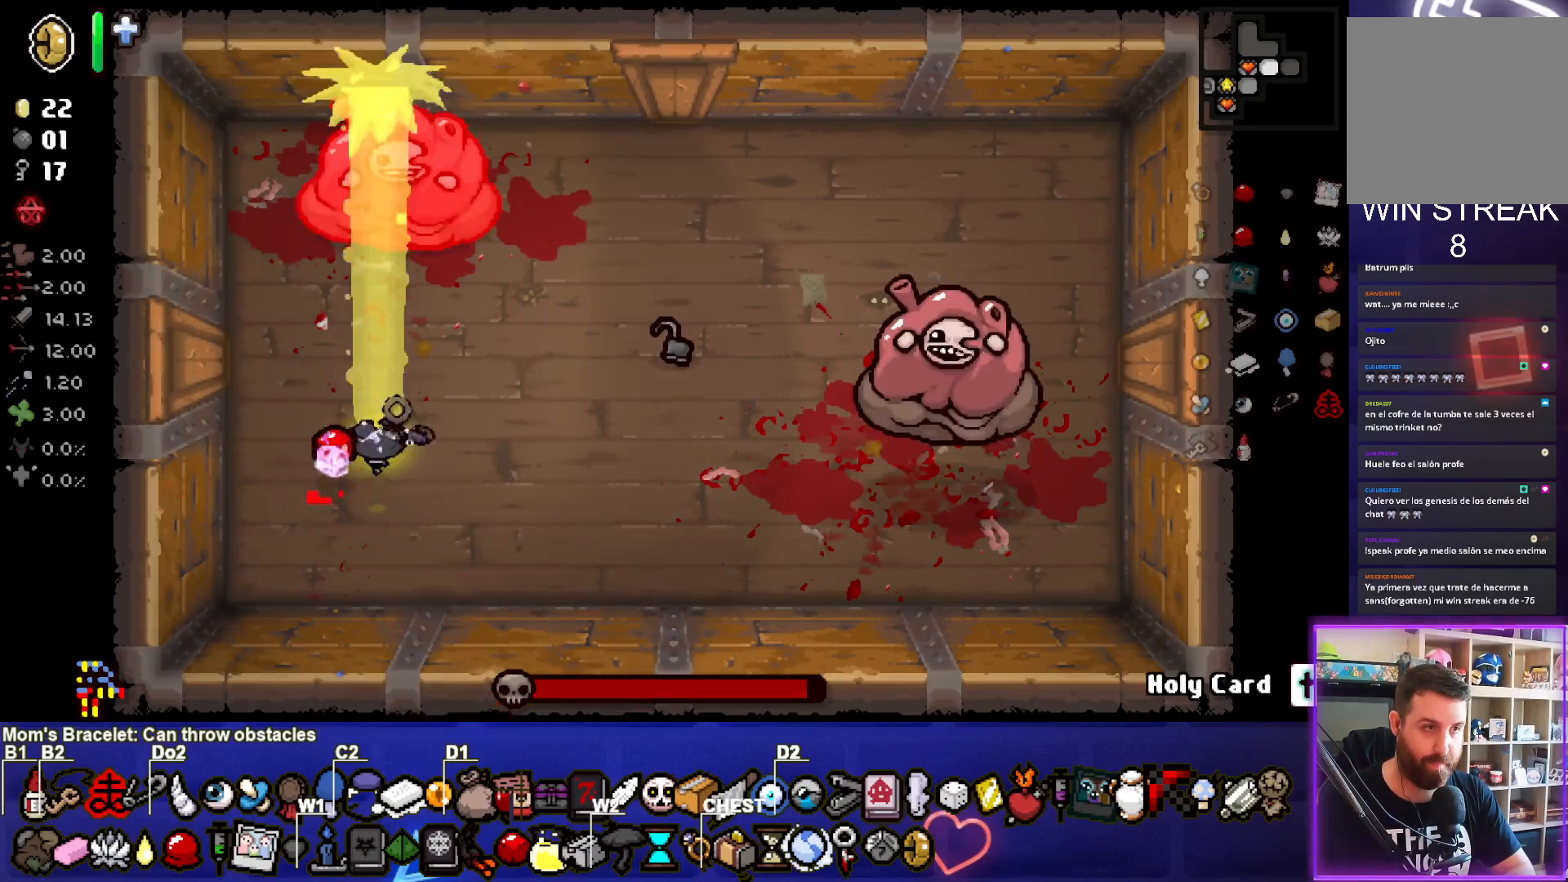
{"buttons": ["TRIANGLE"], "left_stick": "down", "events": [[100, "left_stick", "center"], [333, "left_stick", "down-right"], [400, "left_stick", "down"], [467, "TRIANGLE", "down"]]}
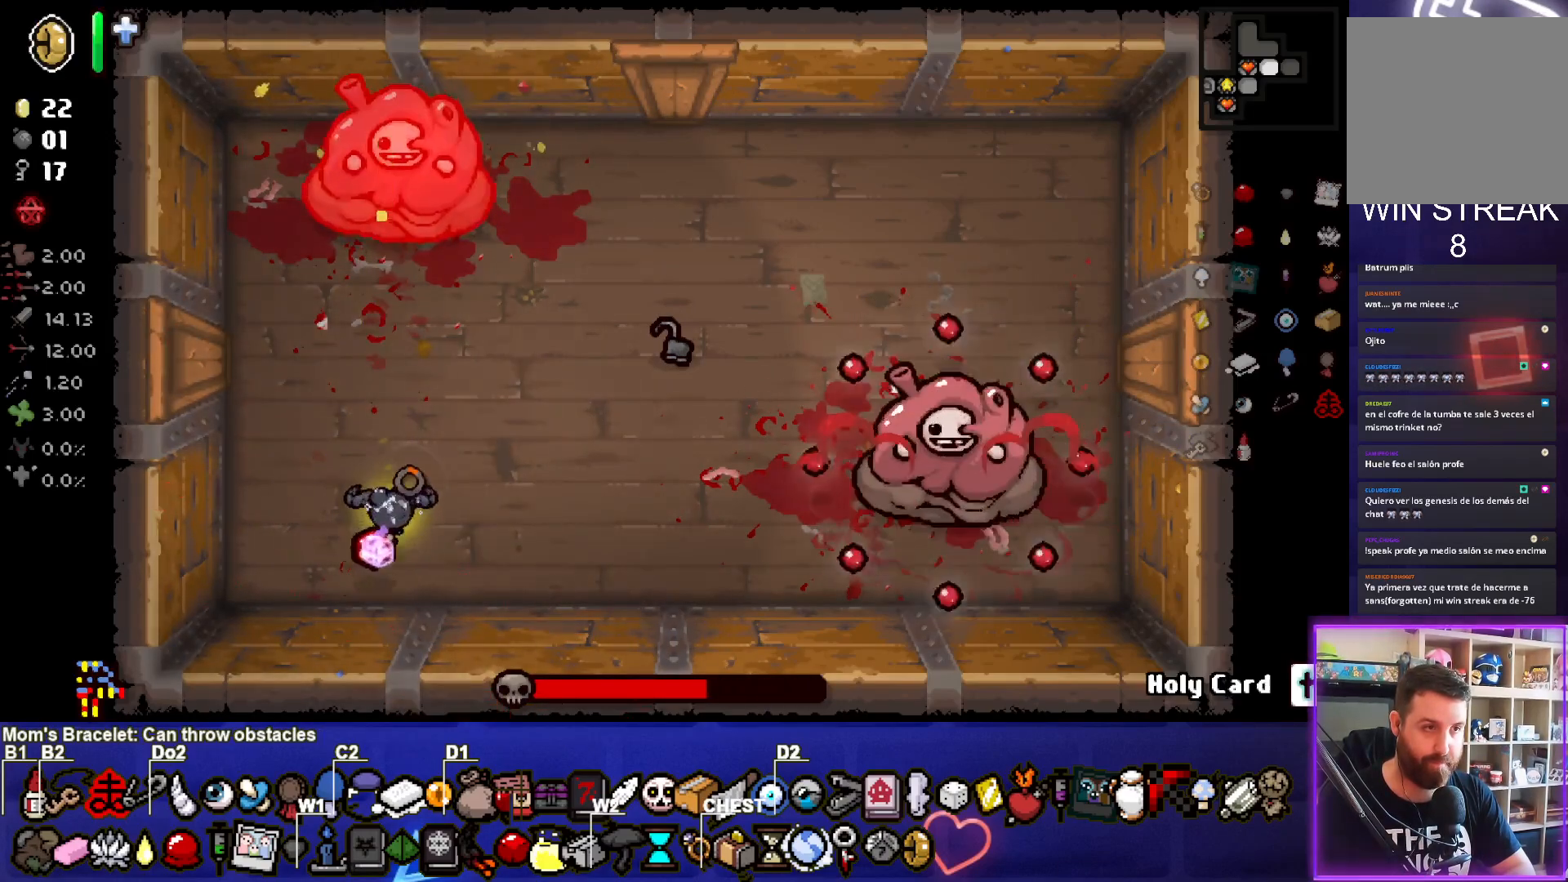
{"buttons": ["CIRCLE"], "left_stick": "up-left", "events": [[117, "left_stick", "center"], [167, "left_stick", "left"], [250, "left_stick", "up-left"], [333, "CIRCLE", "down"], [450, "TRIANGLE", "up"]]}
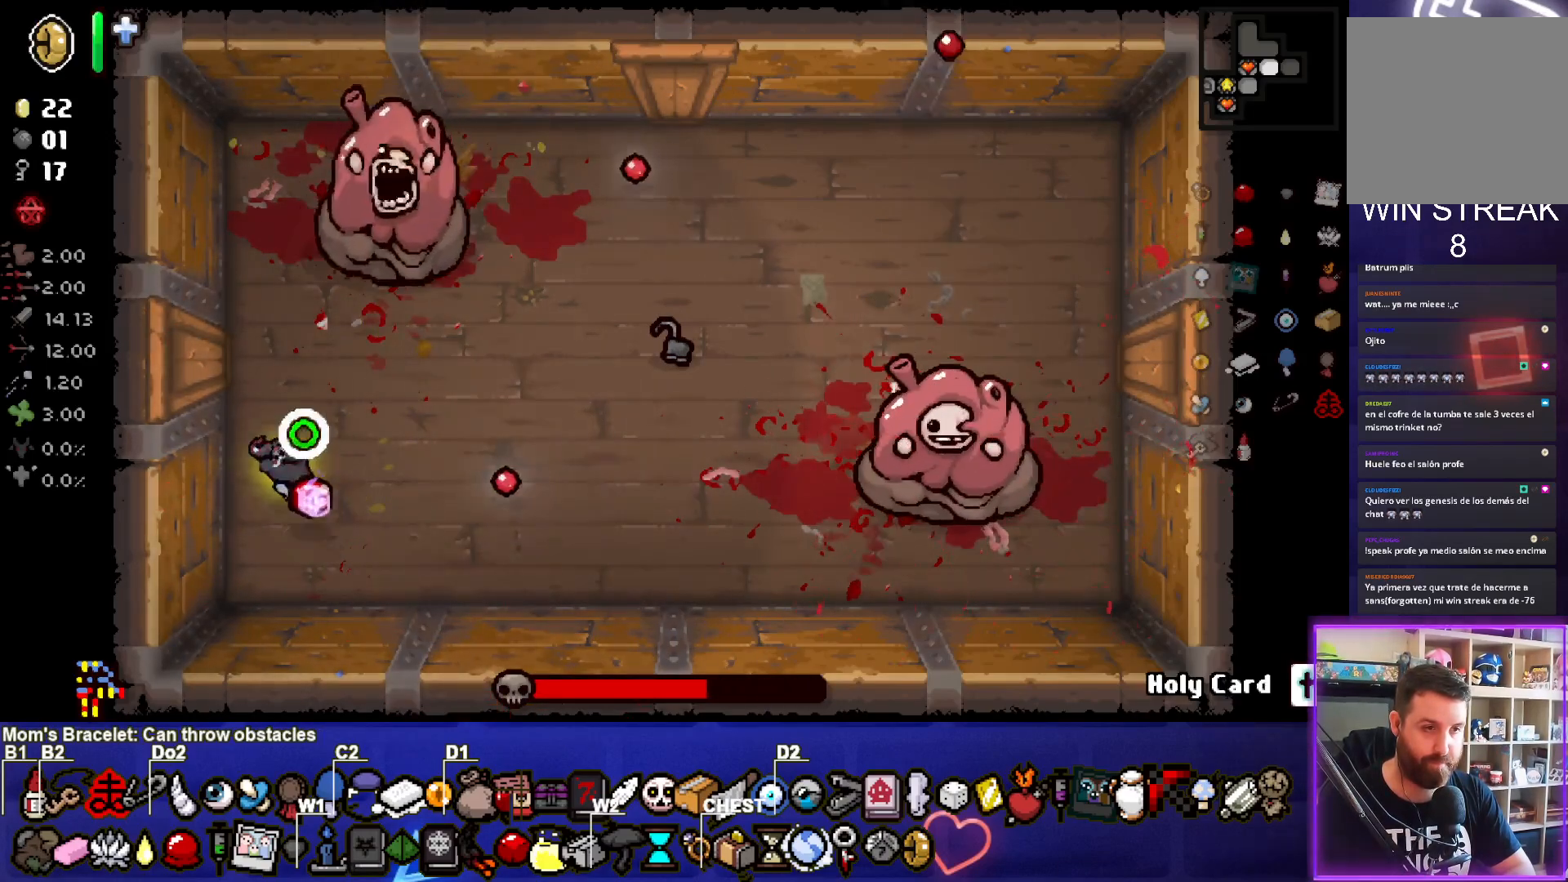
{"buttons": ["CIRCLE"], "left_stick": "up", "events": [[150, "left_stick", "down"], [200, "L3", "down"], [233, "left_stick", "left"], [367, "L3", "up"], [383, "left_stick", "up"]]}
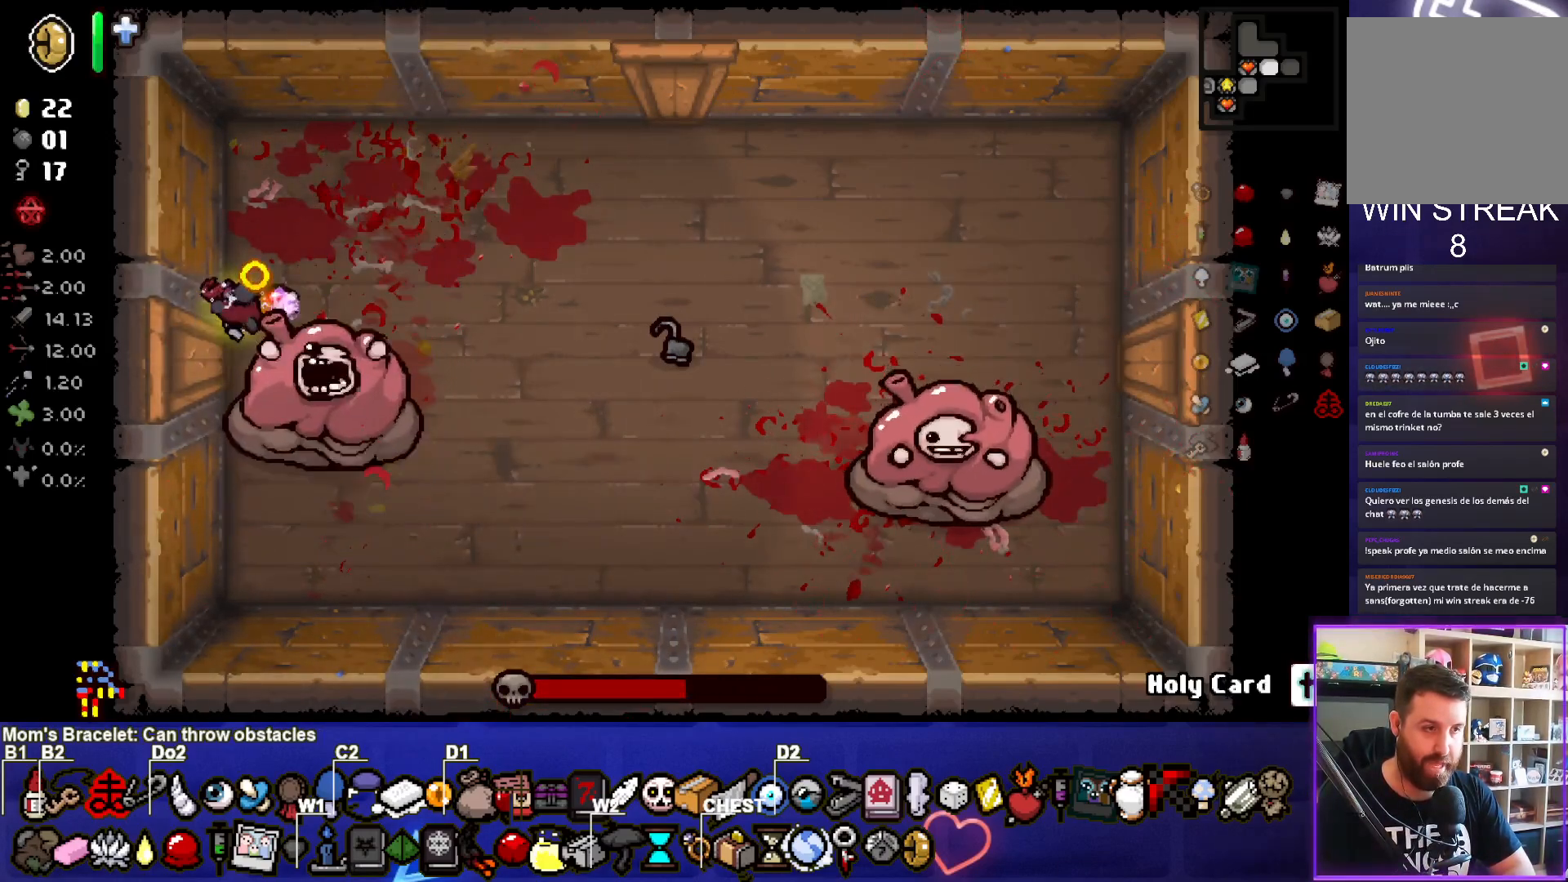
{"buttons": [], "left_stick": "up", "events": [[100, "CROSS", "down"], [133, "CIRCLE", "up"], [267, "CROSS", "up"]]}
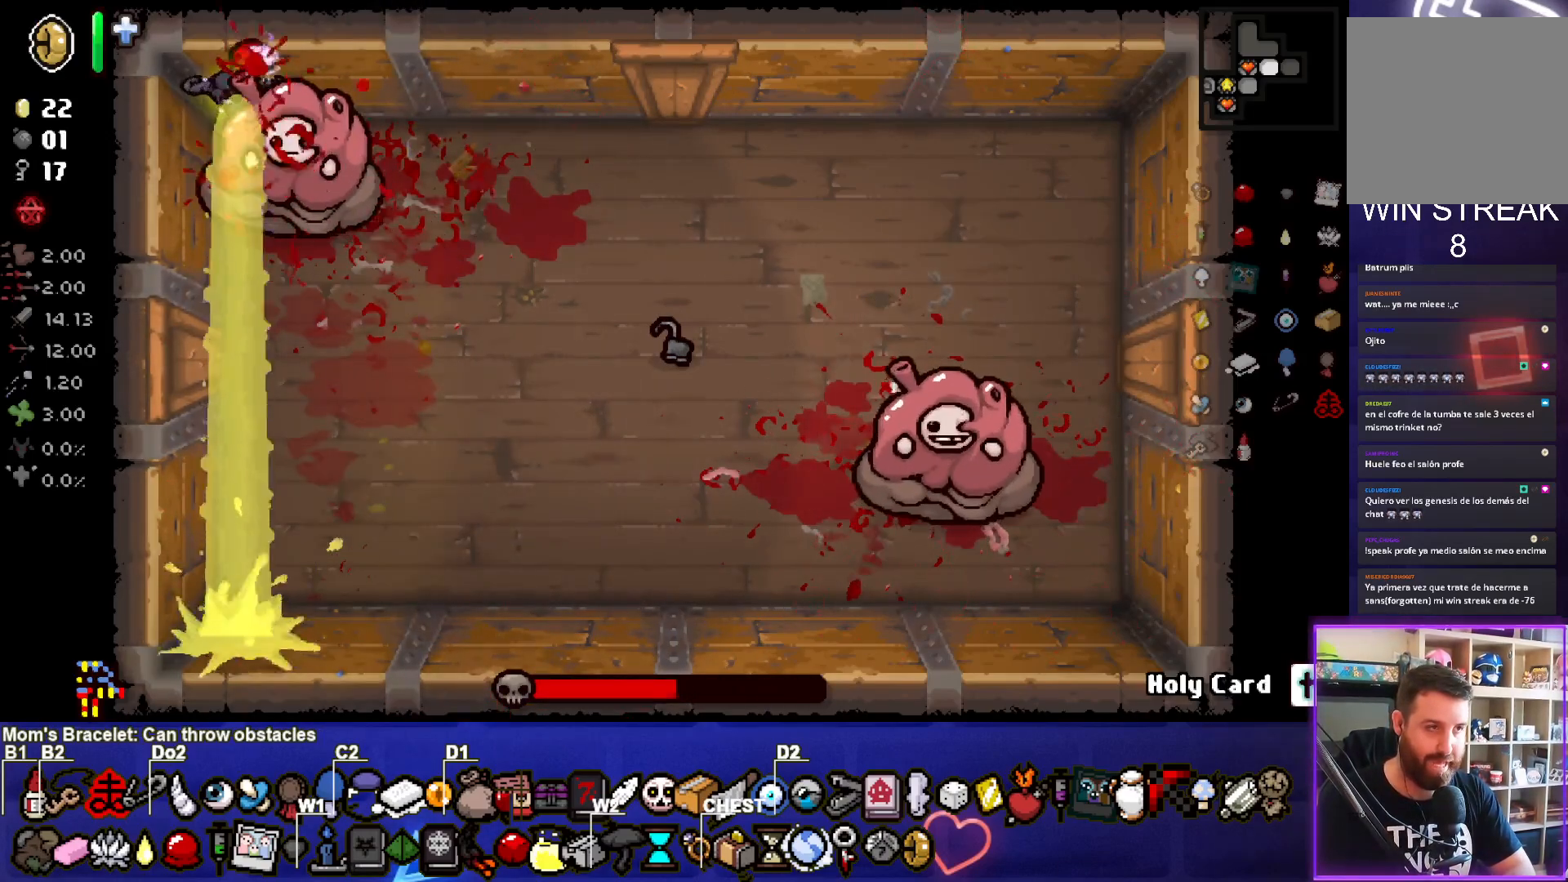
{"buttons": [], "left_stick": "center", "events": [[17, "left_stick", "center"], [217, "left_stick", "up-left"], [333, "left_stick", "center"]]}
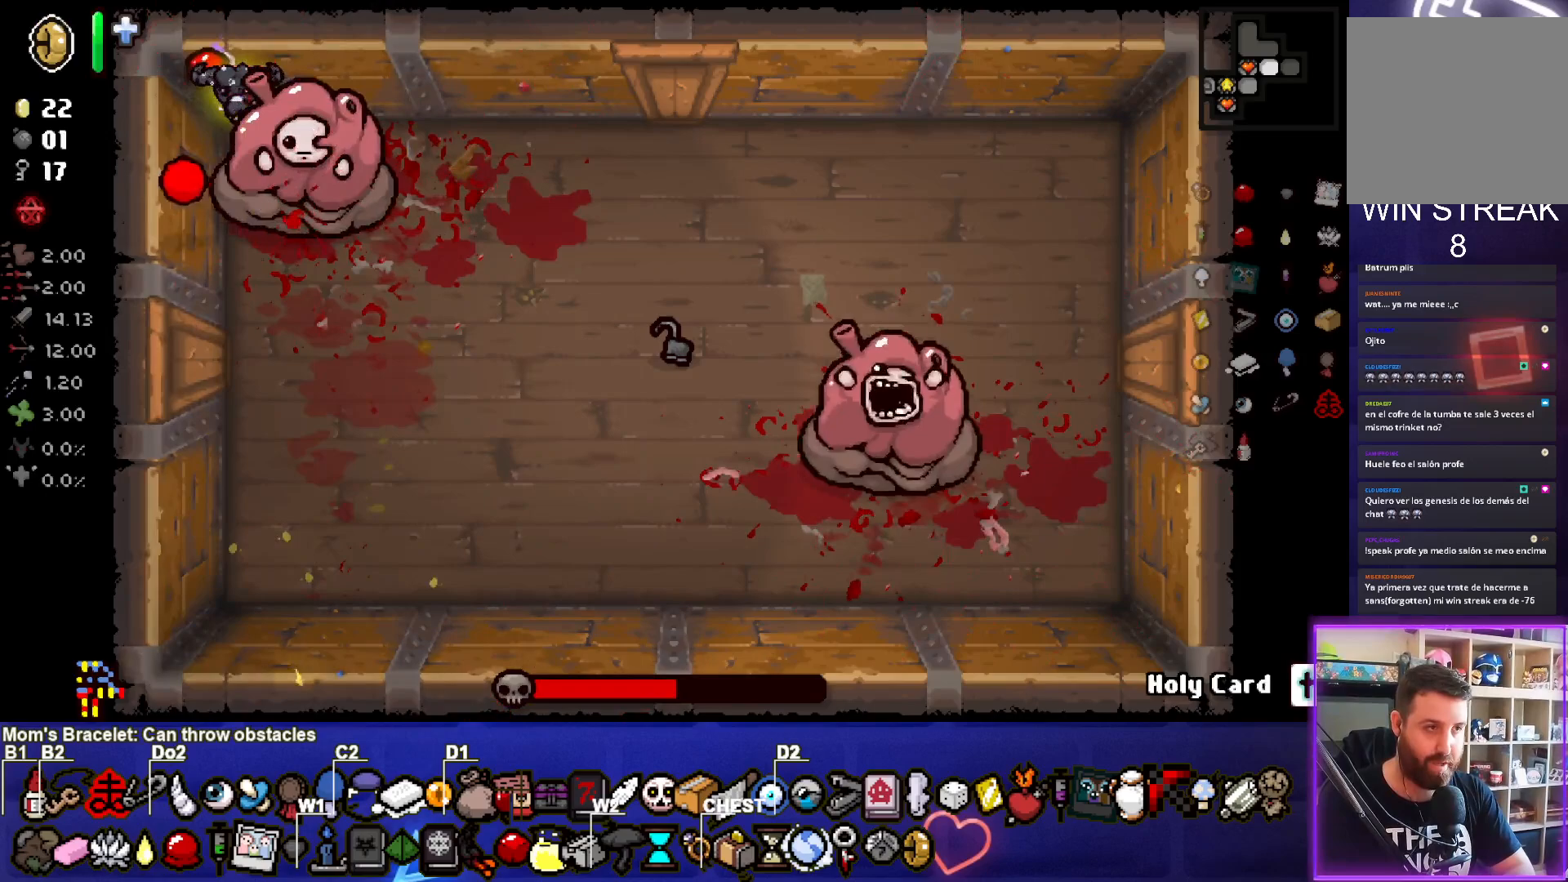
{"buttons": ["CIRCLE"], "left_stick": "down", "events": [[150, "CIRCLE", "down"], [200, "left_stick", "down-left"], [417, "left_stick", "down"]]}
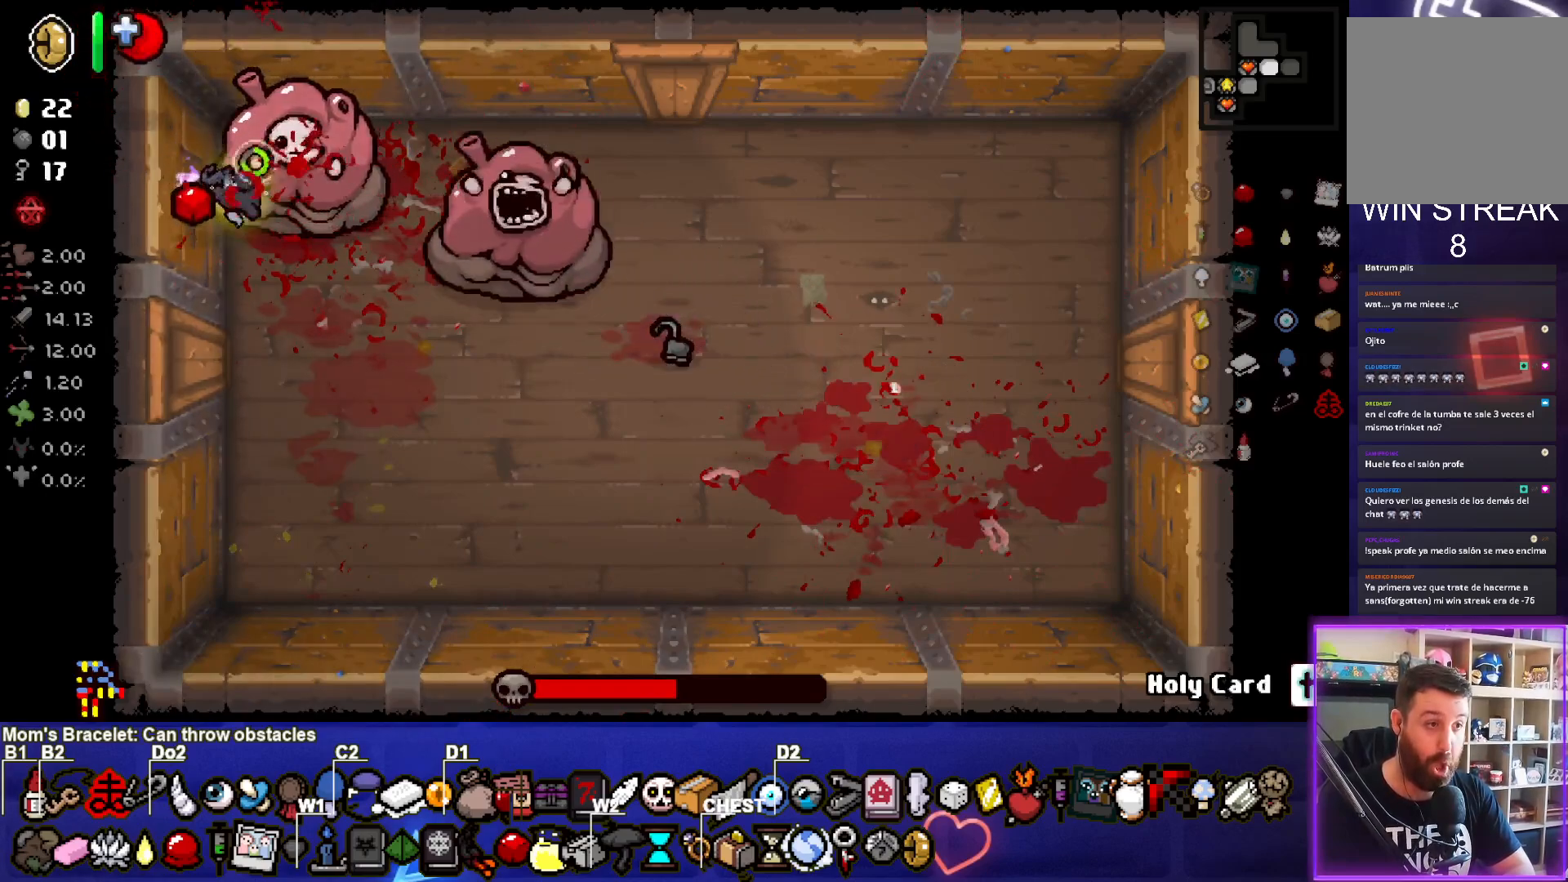
{"buttons": [], "left_stick": "down-right", "events": [[83, "TRIANGLE", "down"], [150, "CIRCLE", "up"], [183, "left_stick", "down-right"], [367, "left_stick", "center"], [417, "TRIANGLE", "up"], [417, "left_stick", "down-right"]]}
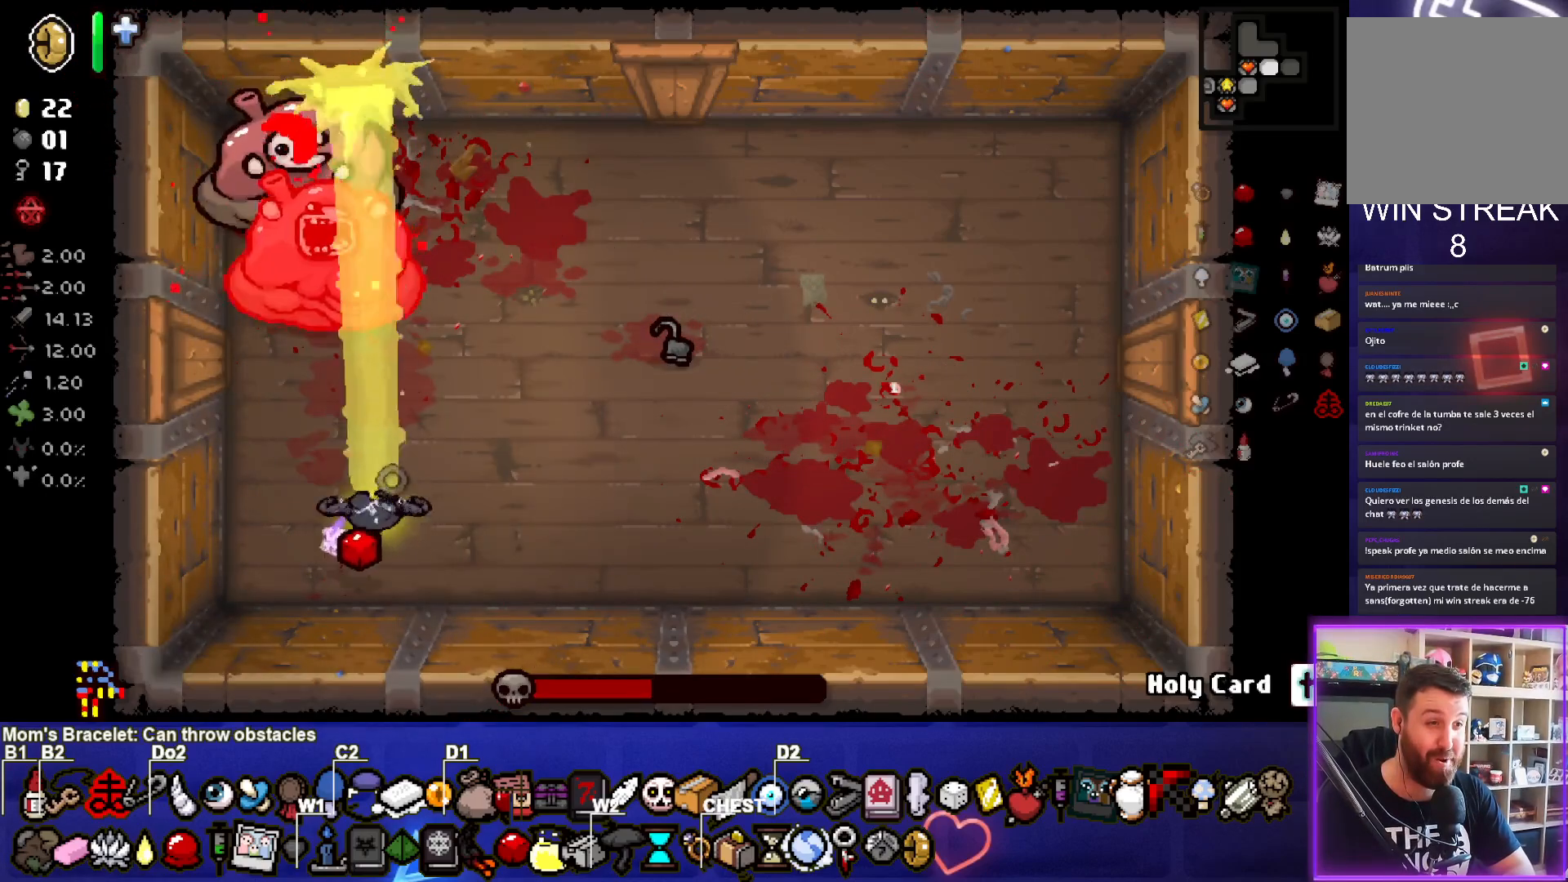
{"buttons": ["SQUARE"], "left_stick": "right", "events": [[100, "left_stick", "right"], [400, "SQUARE", "down"]]}
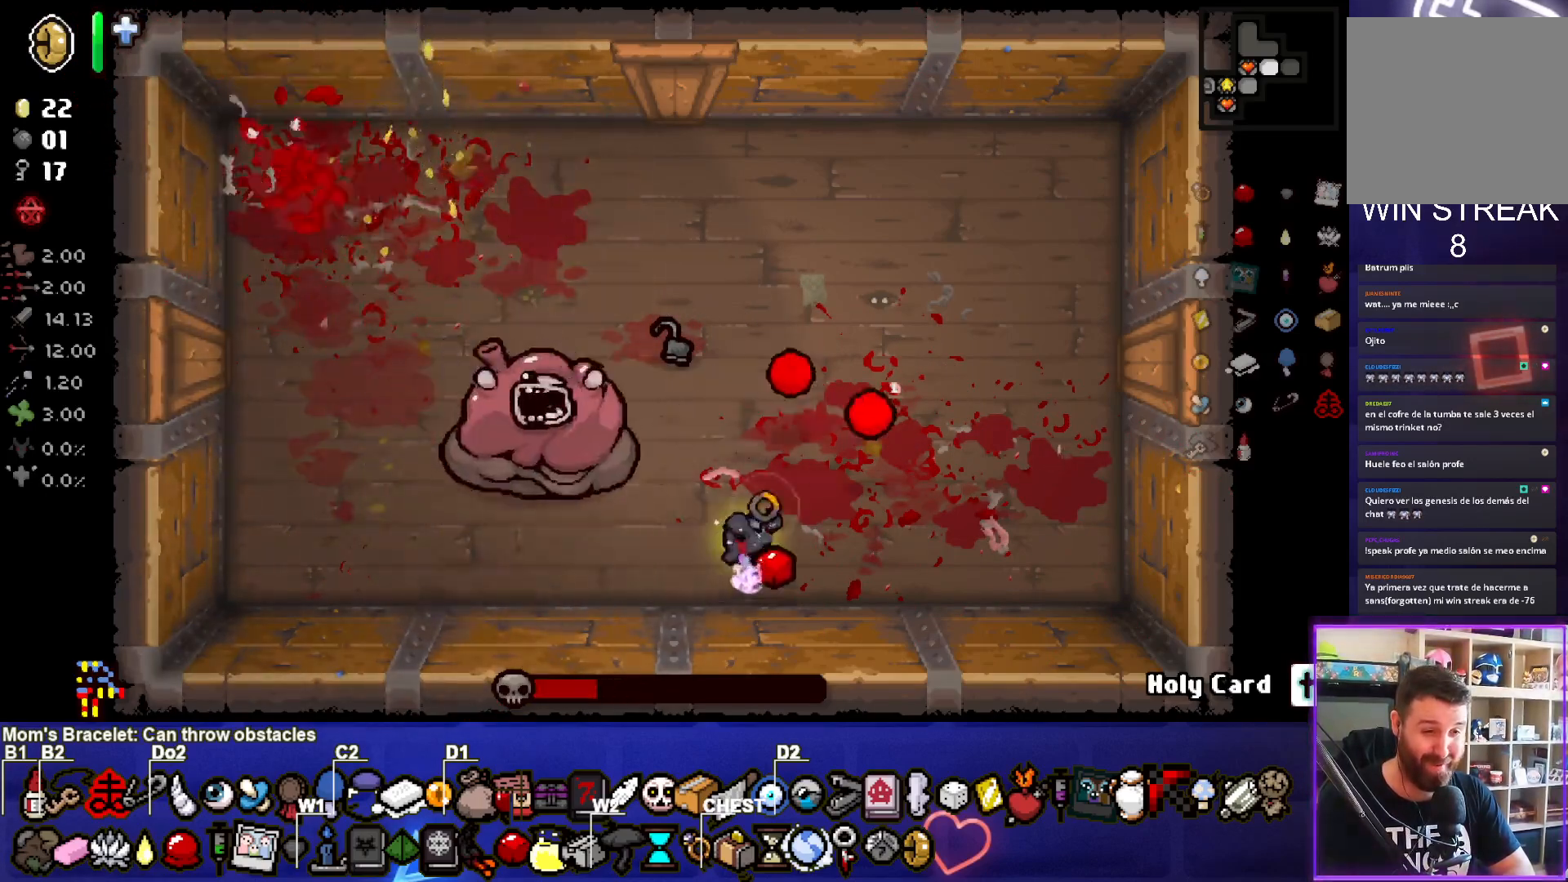
{"buttons": ["CROSS"], "left_stick": "up", "events": [[167, "left_stick", "up-right"], [267, "left_stick", "up"], [350, "CROSS", "down"], [417, "SQUARE", "up"]]}
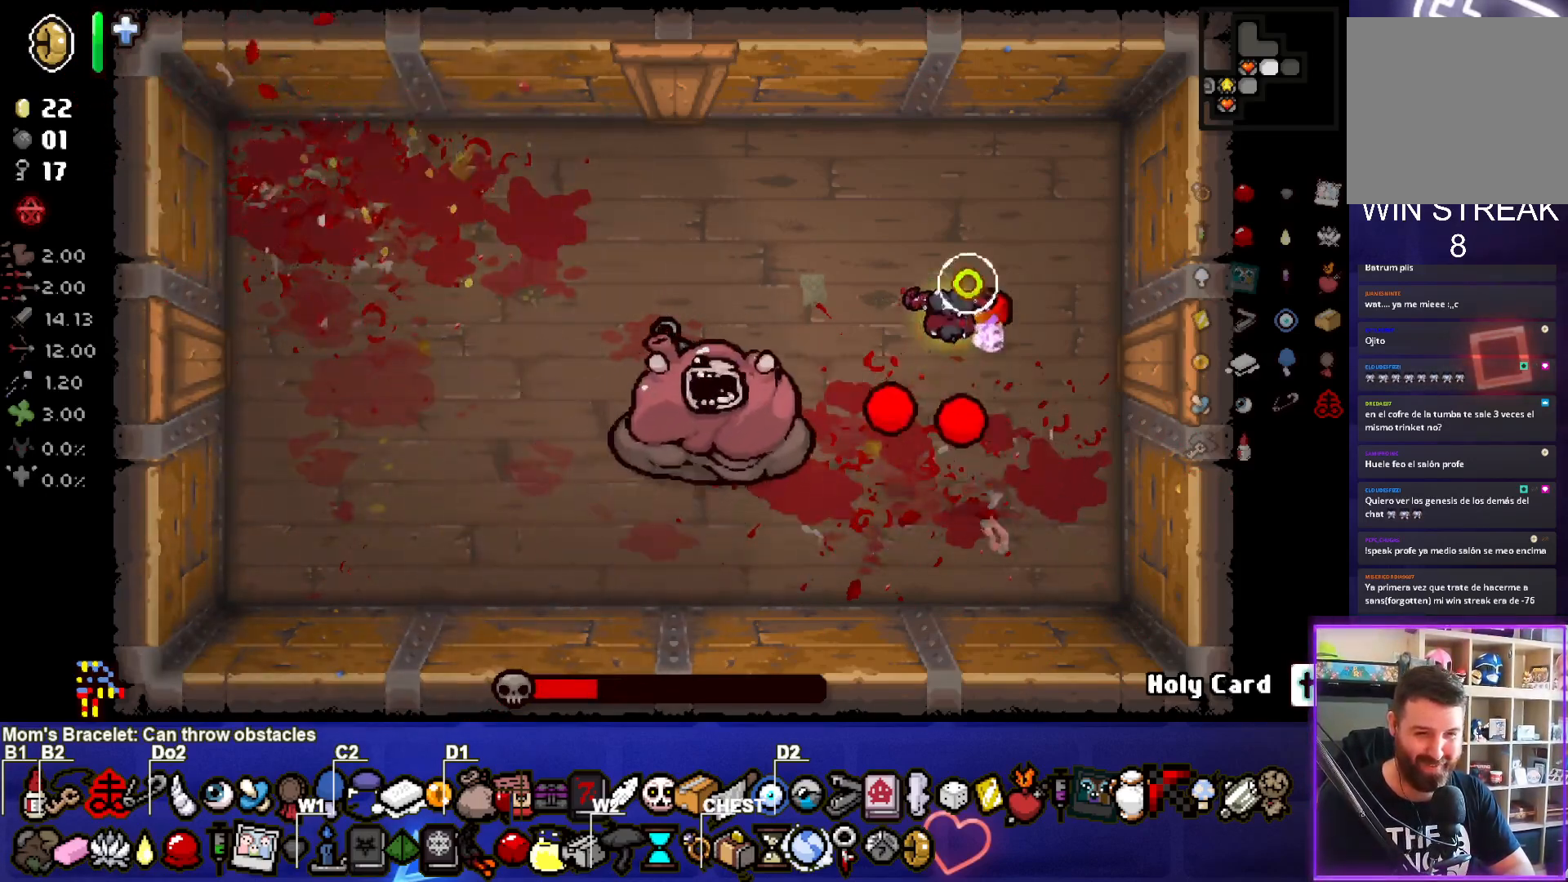
{"buttons": [], "left_stick": "left", "events": [[150, "left_stick", "up-left"], [283, "CROSS", "up"], [367, "left_stick", "left"]]}
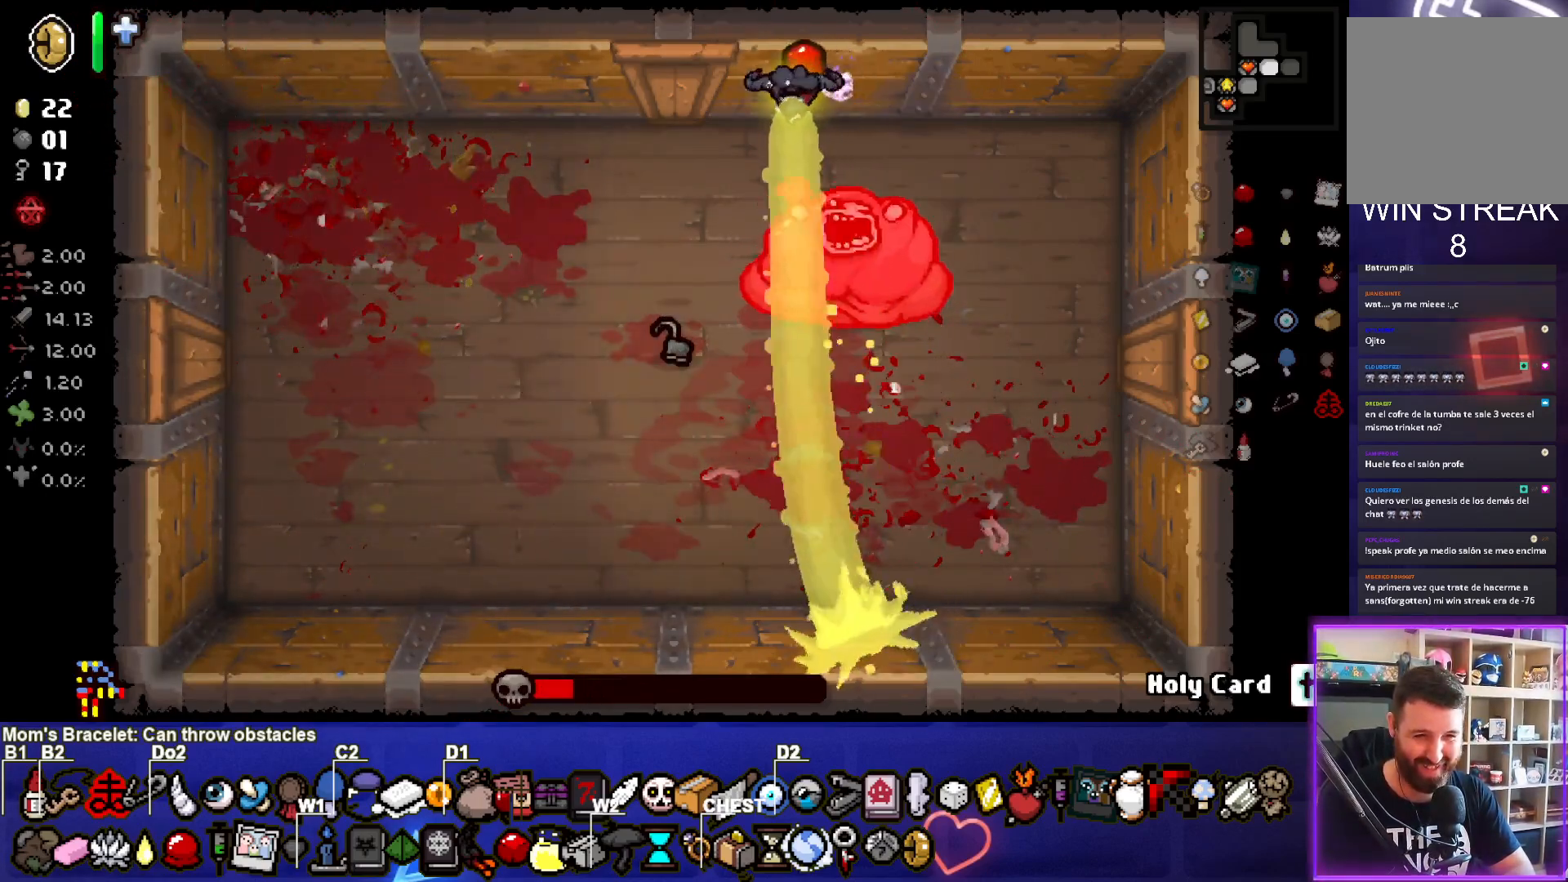
{"buttons": ["CIRCLE"], "left_stick": "center", "events": [[183, "CIRCLE", "down"], [433, "left_stick", "center"]]}
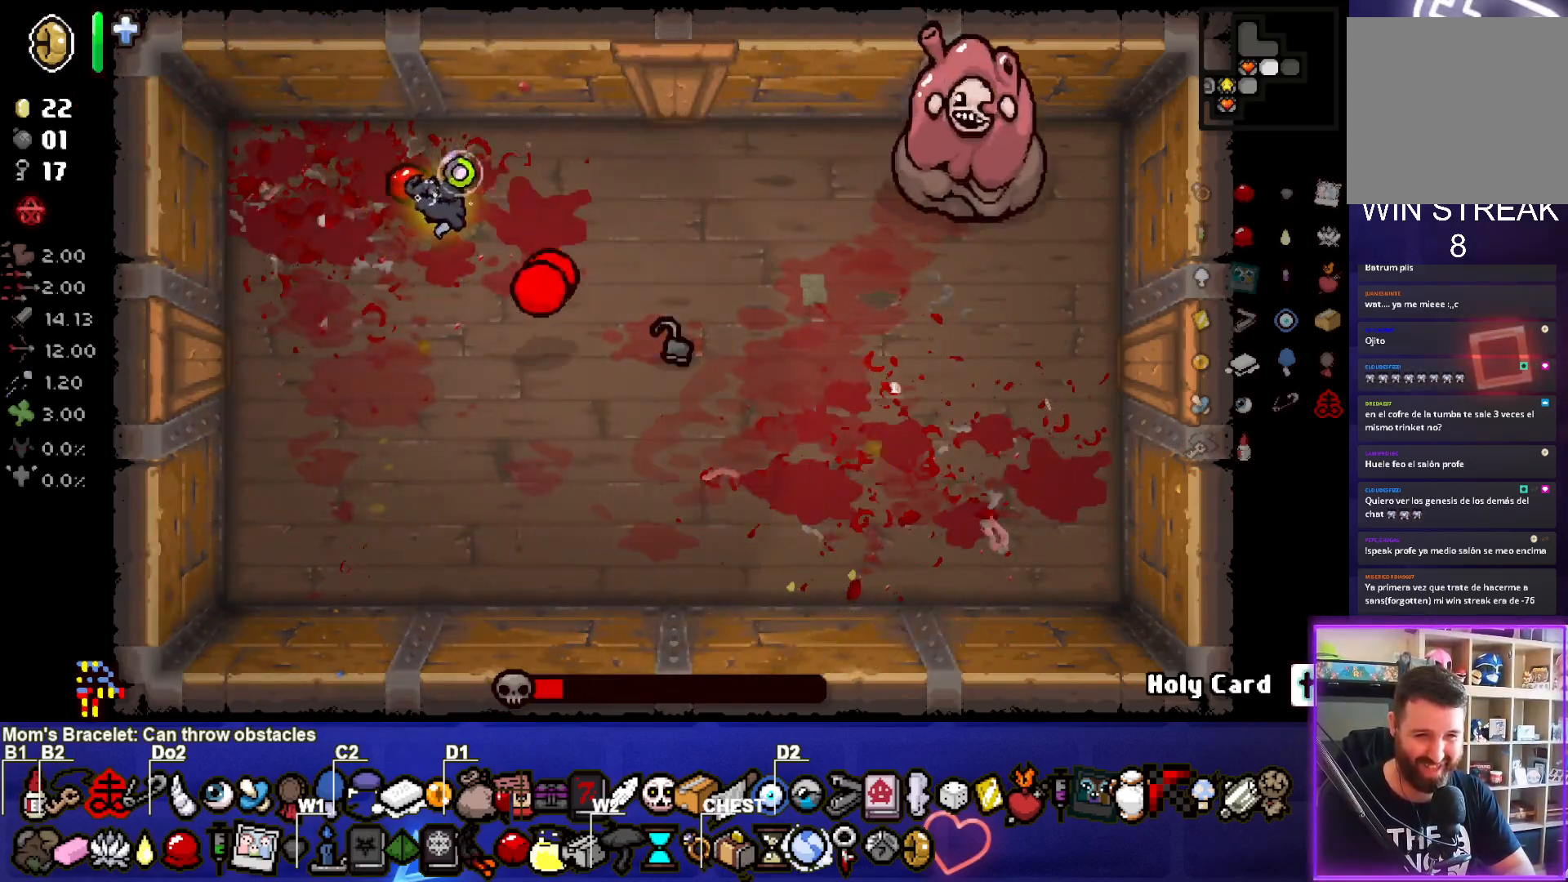
{"buttons": [], "left_stick": "center", "events": [[133, "left_stick", "down-left"], [350, "CIRCLE", "up"], [383, "left_stick", "center"]]}
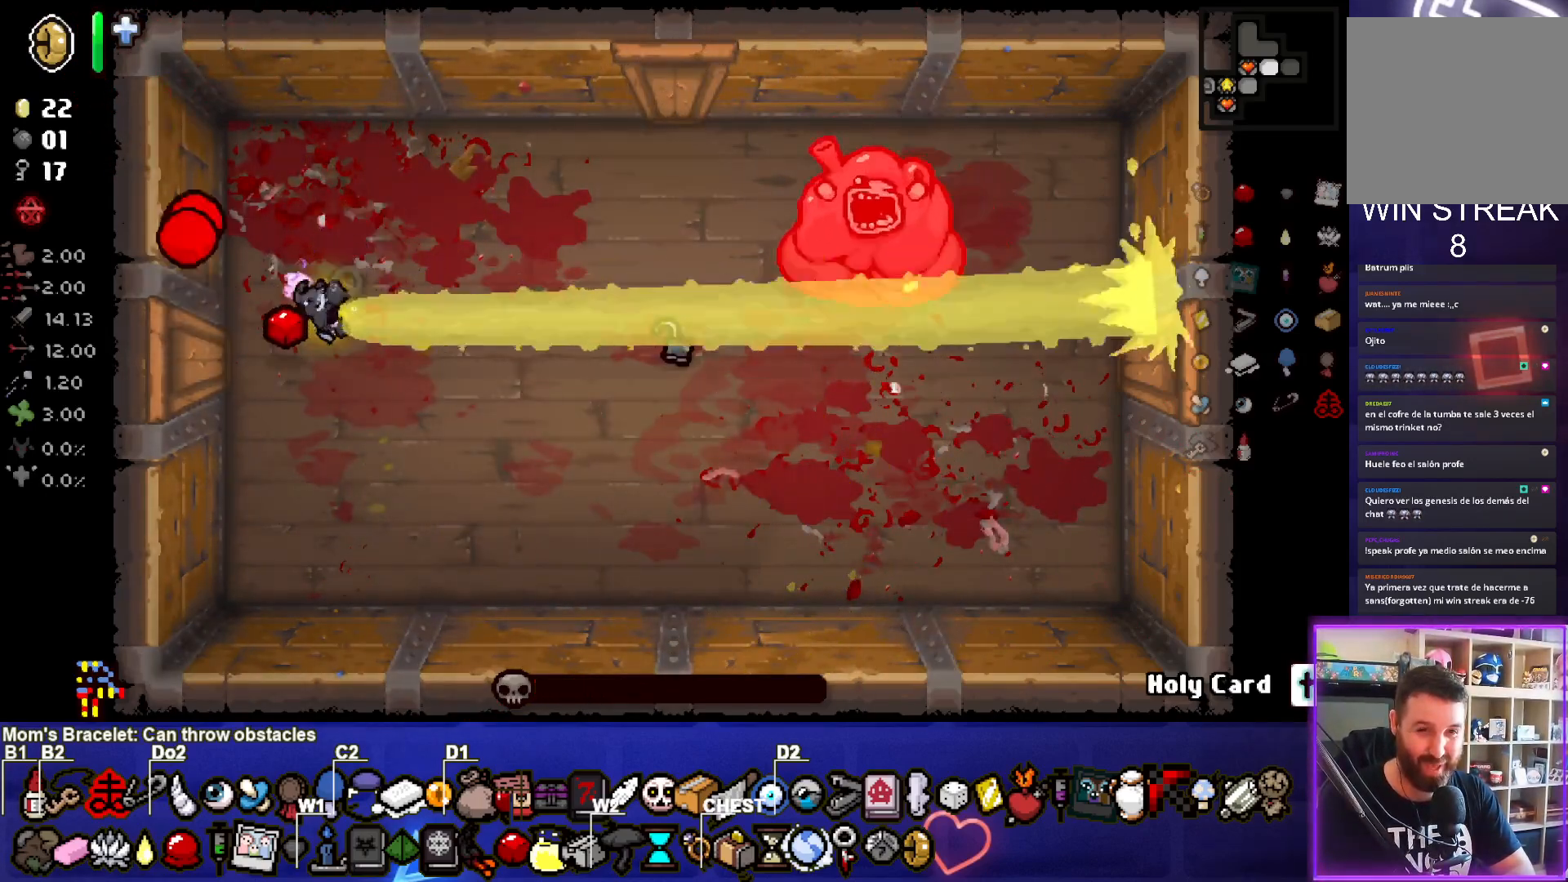
{"buttons": [], "left_stick": "down", "events": [[17, "left_stick", "left"], [233, "left_stick", "down"]]}
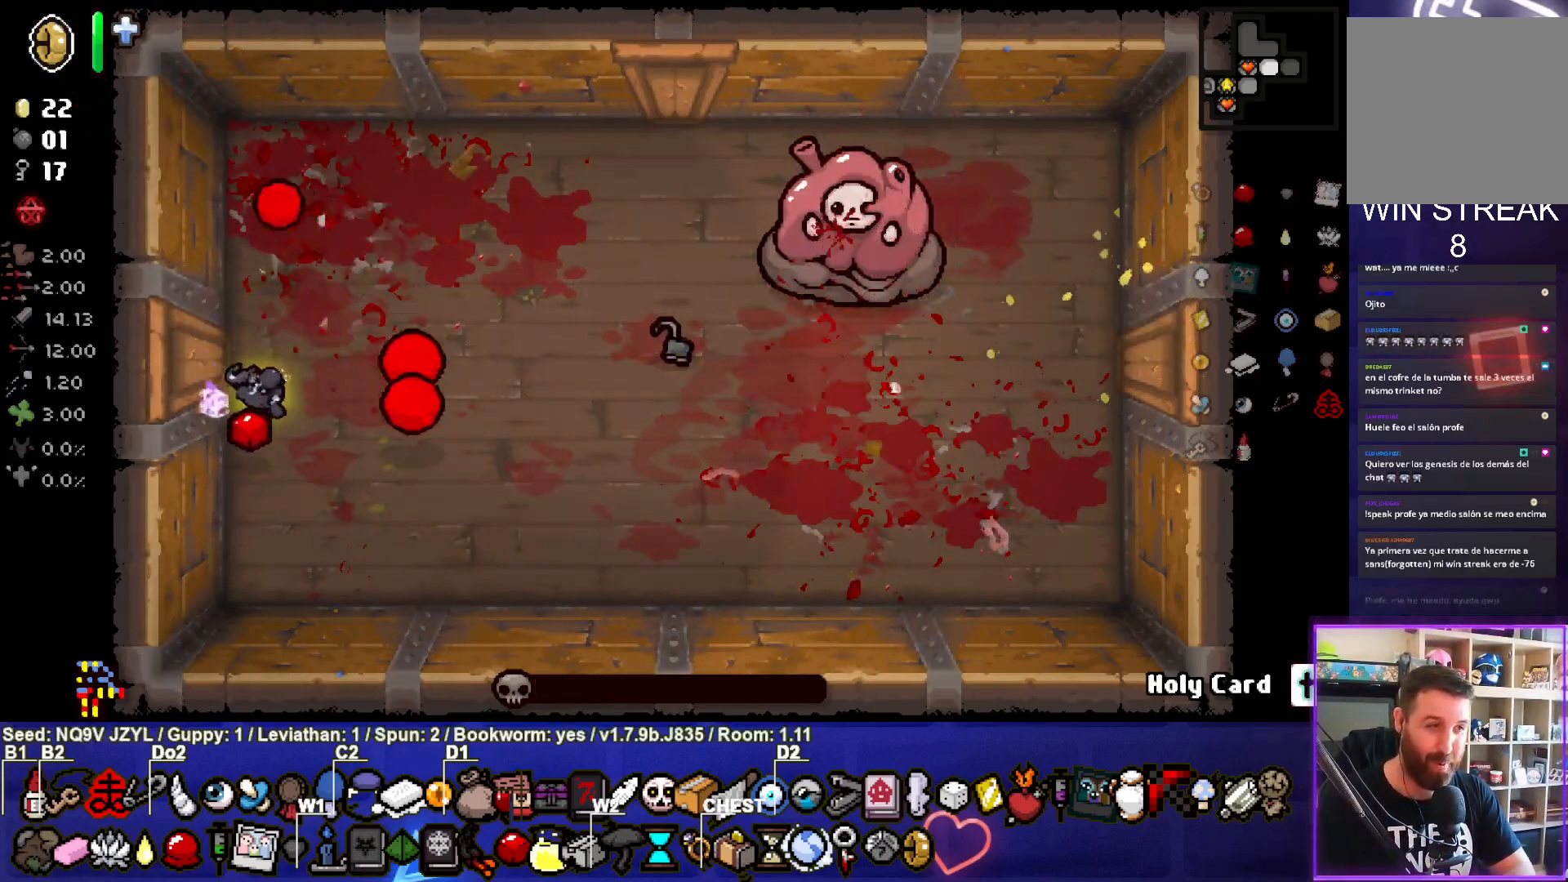
{"buttons": [], "left_stick": "center", "events": [[33, "left_stick", "down-right"], [150, "left_stick", "center"]]}
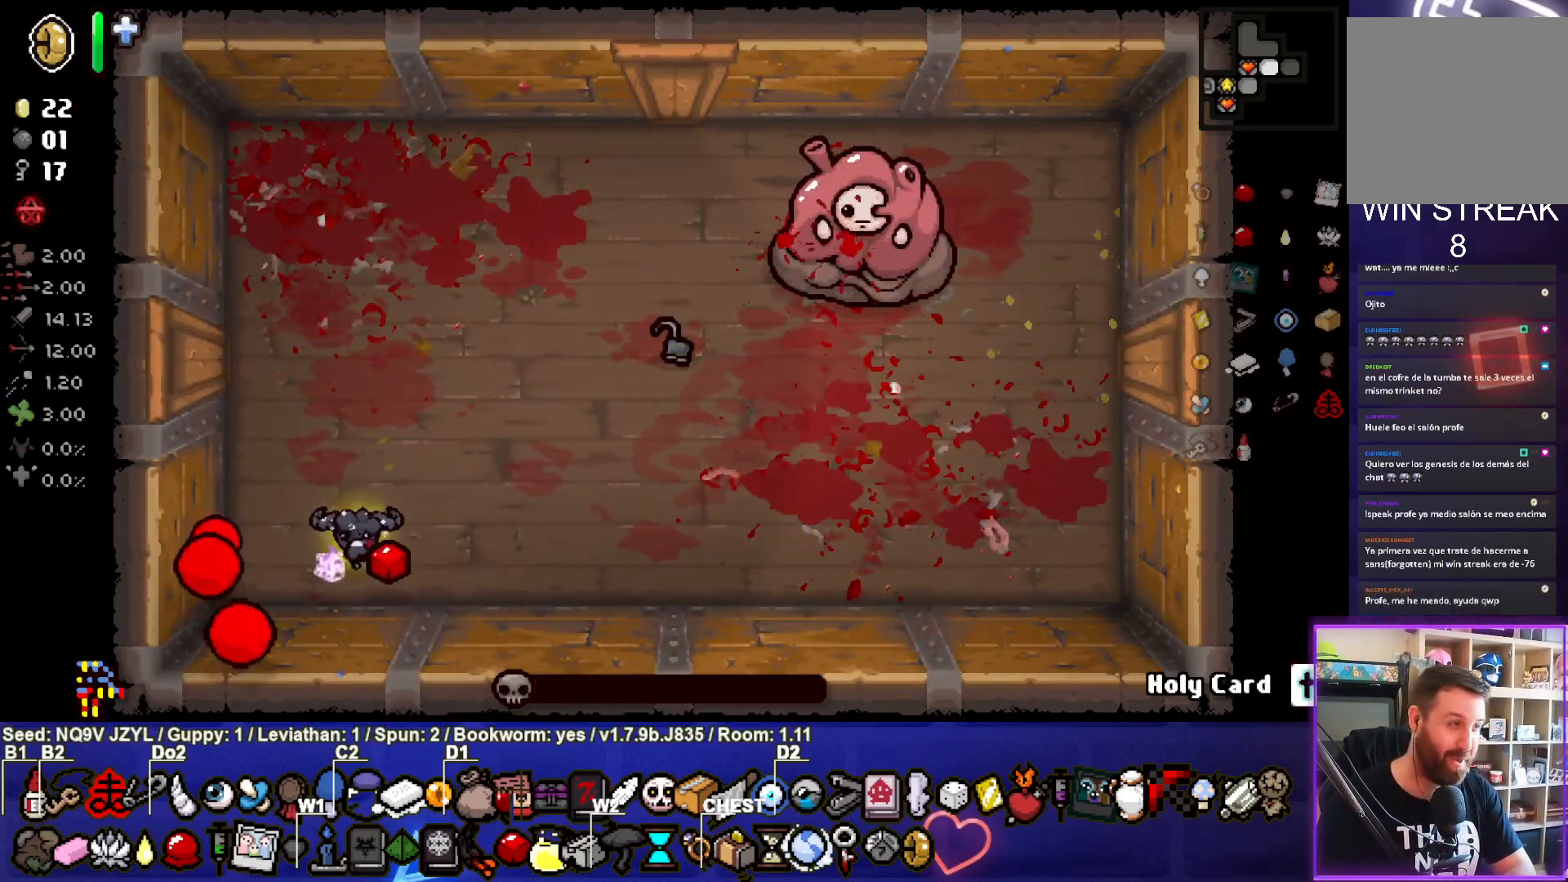
{"buttons": ["L2"], "left_stick": "up-right", "events": [[133, "left_stick", "right"], [283, "left_stick", "up-right"], [433, "L2", "down"]]}
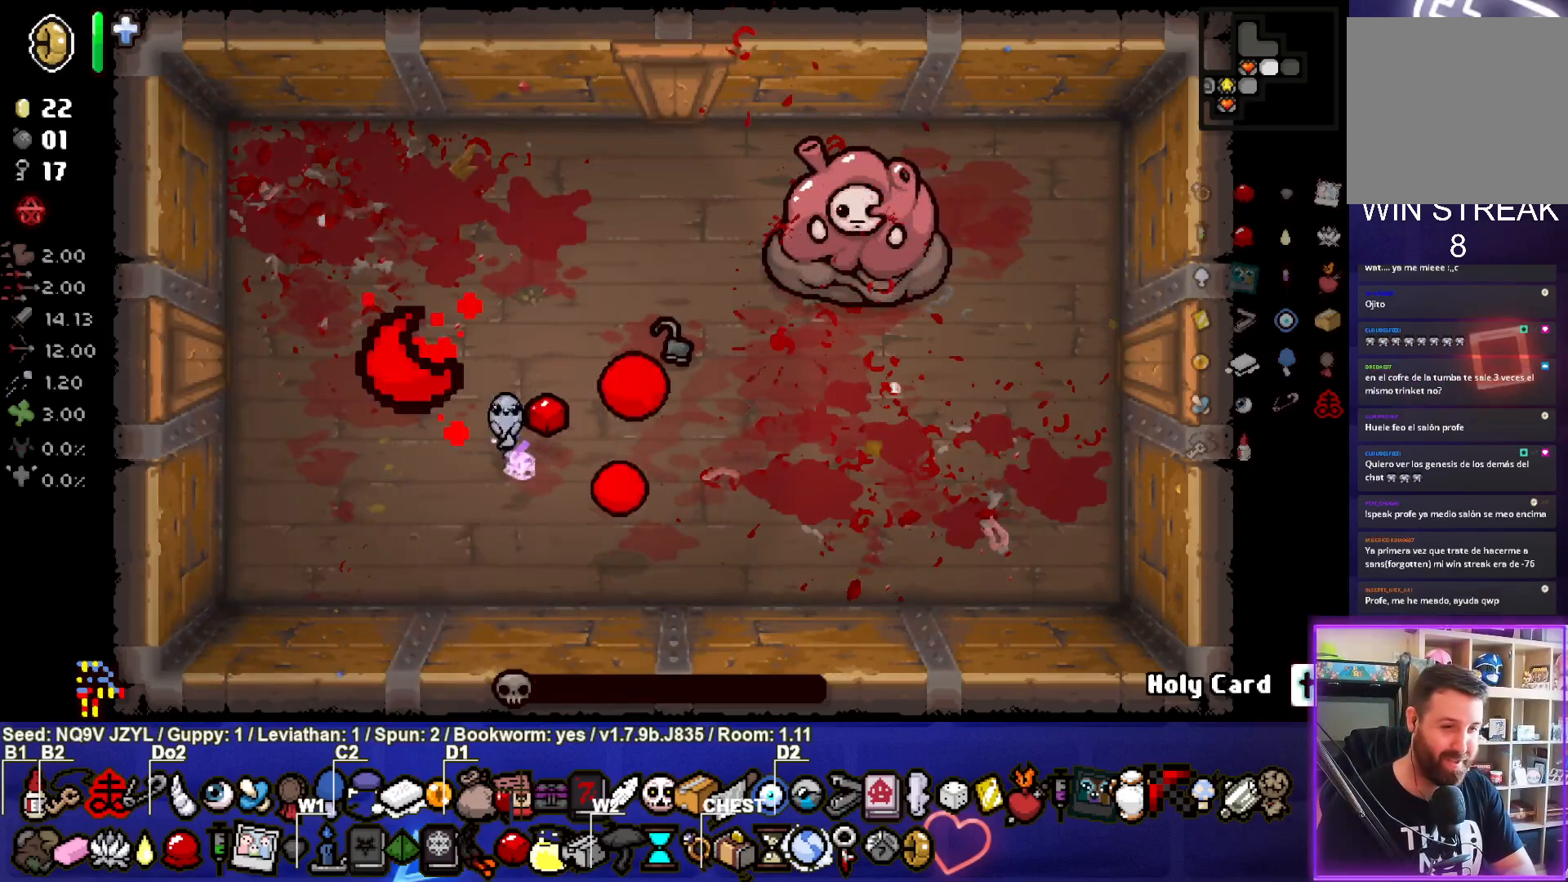
{"buttons": [], "left_stick": "center", "events": [[17, "left_stick", "center"], [50, "L2", "up"], [150, "L2", "down"], [183, "left_stick", "left"], [283, "L2", "up"], [367, "L2", "down"], [367, "left_stick", "center"], [467, "L2", "up"]]}
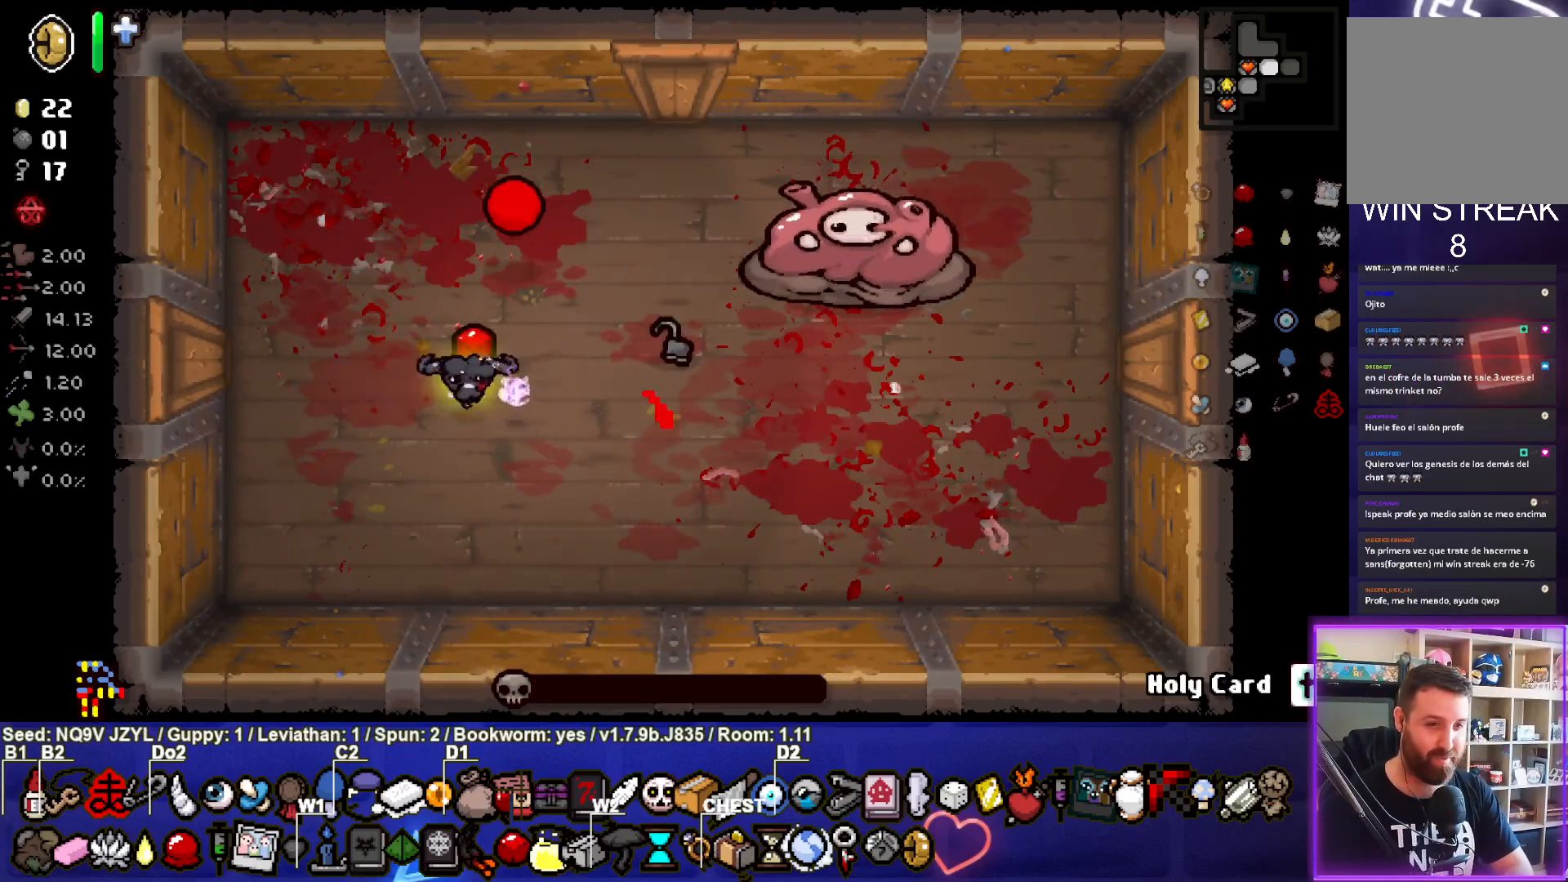
{"buttons": [], "left_stick": "center", "events": [[50, "L2", "down"], [133, "L2", "up"], [217, "L2", "down"], [317, "L2", "up"], [383, "L2", "down"], [500, "L2", "up"]]}
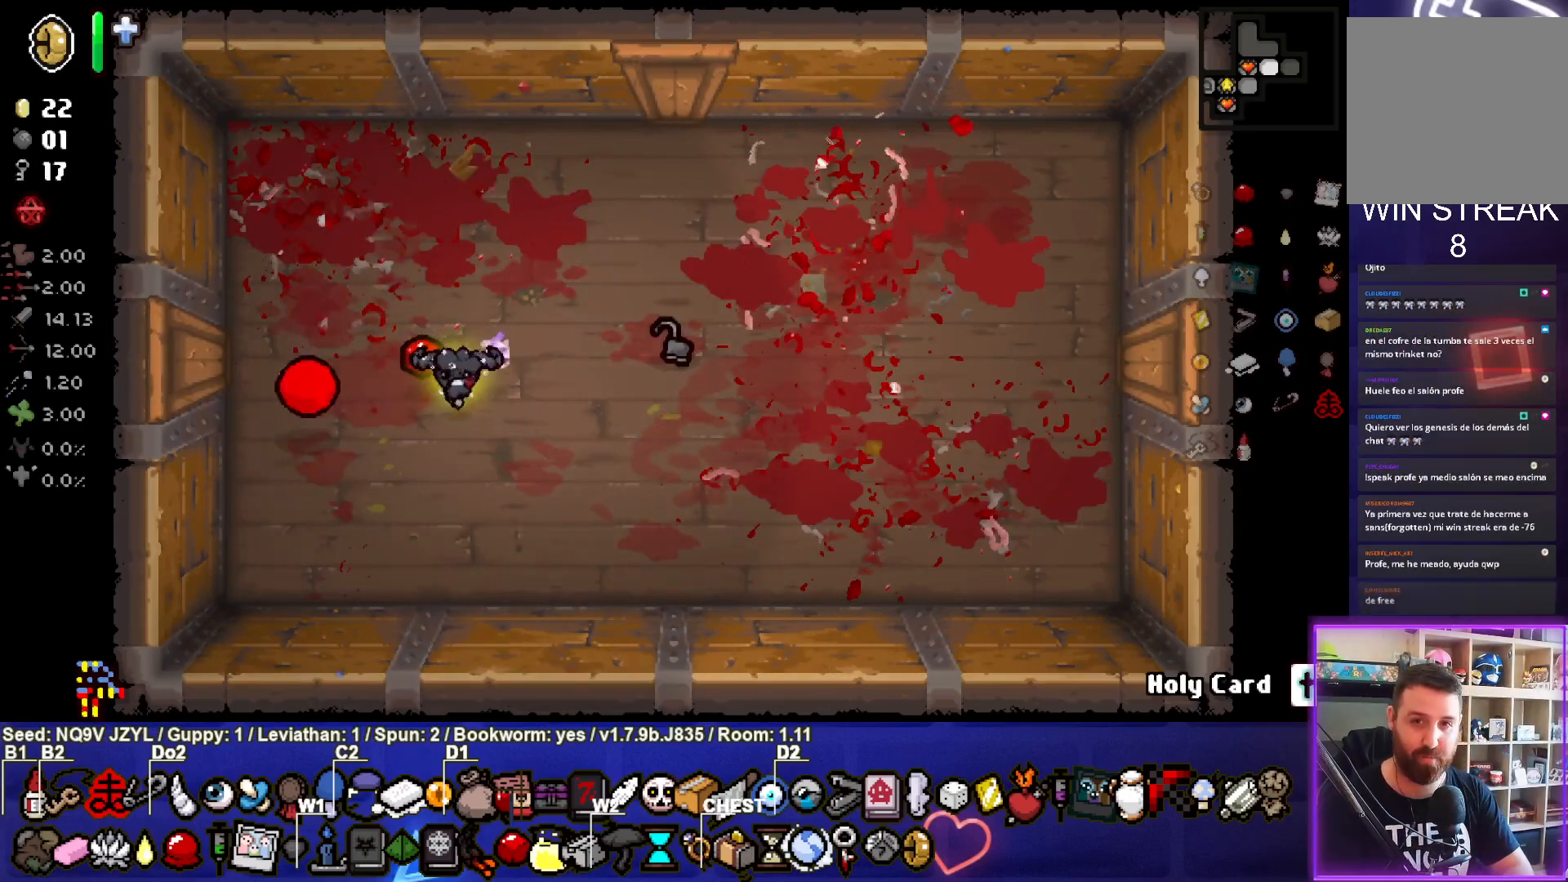
{"buttons": [], "left_stick": "down-right", "events": [[50, "L2", "down"], [183, "L2", "up"], [317, "left_stick", "down-right"]]}
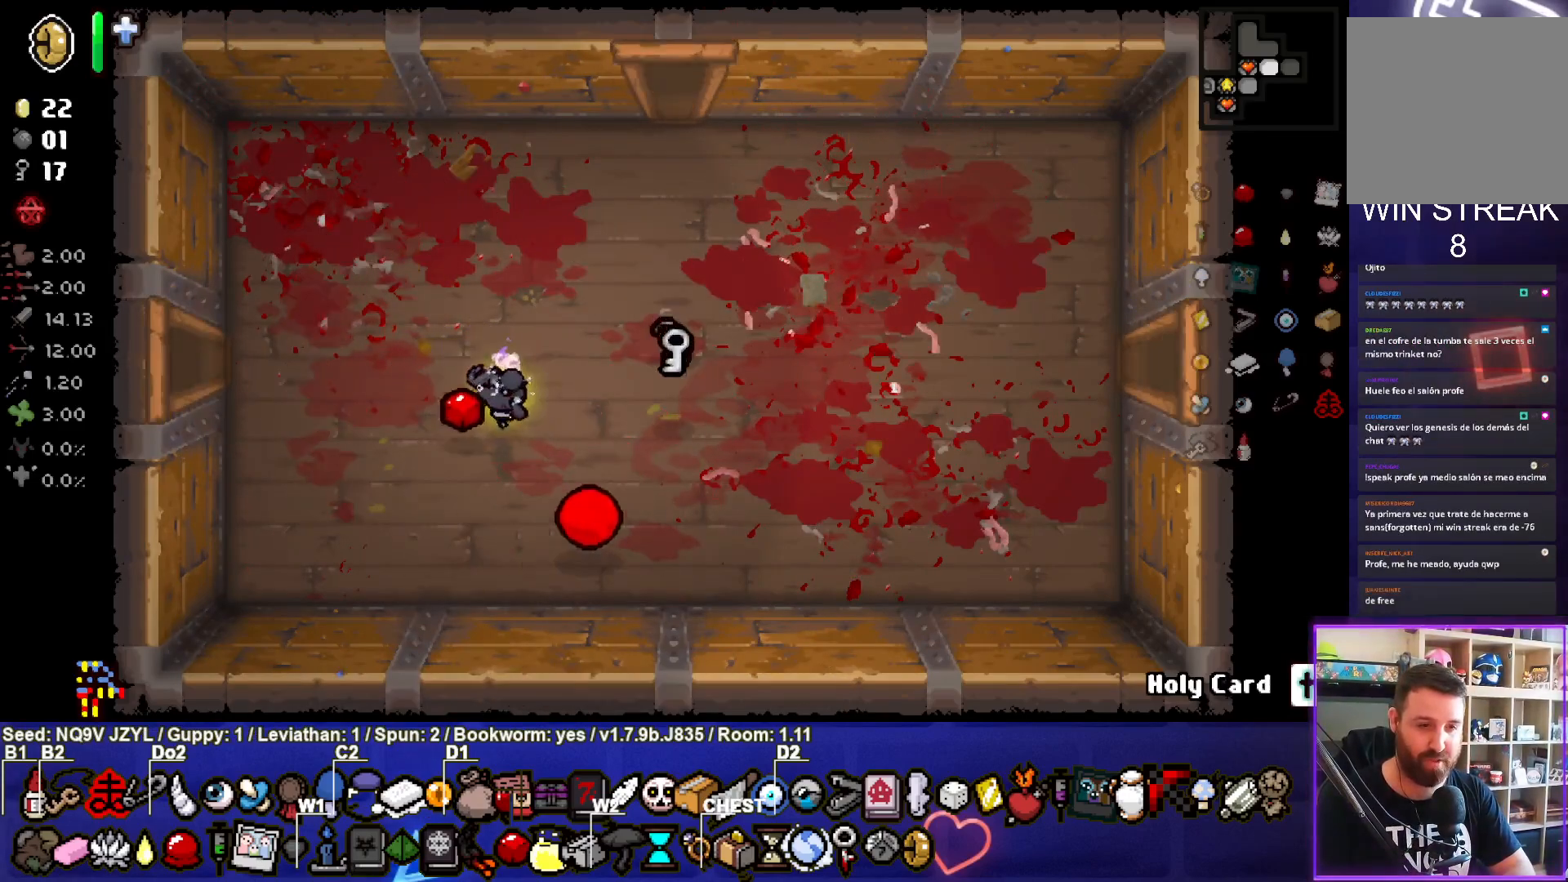
{"buttons": [], "left_stick": "down", "events": [[67, "left_stick", "right"], [167, "left_stick", "center"], [267, "left_stick", "down-right"], [417, "left_stick", "down"]]}
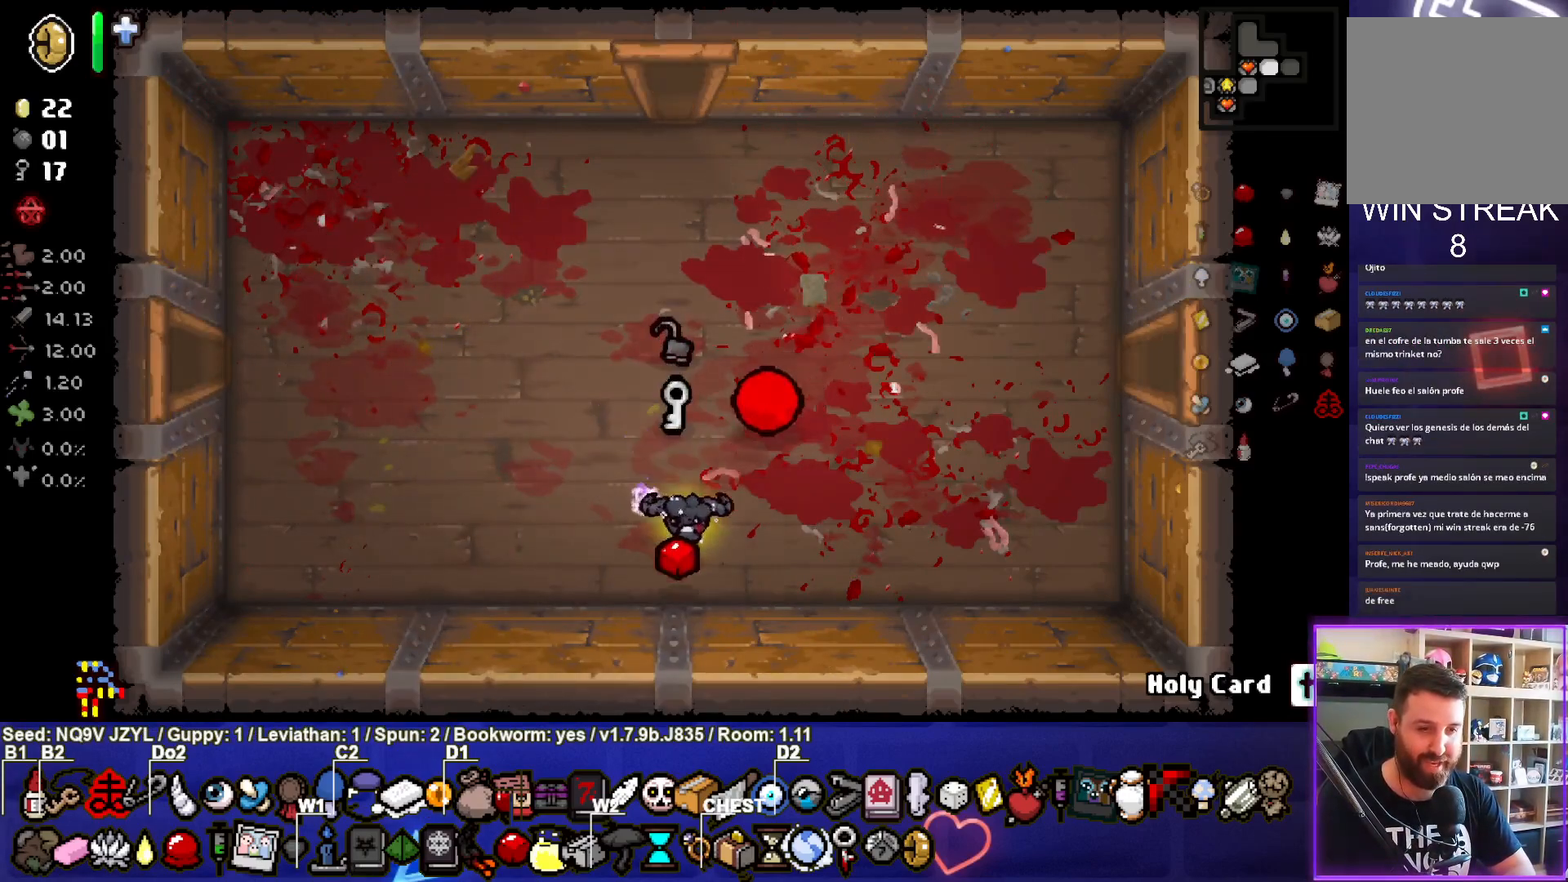
{"buttons": [], "left_stick": "up", "events": [[50, "left_stick", "center"], [167, "left_stick", "down-left"], [233, "left_stick", "center"], [383, "L1", "down"], [400, "left_stick", "up"], [483, "L1", "up"]]}
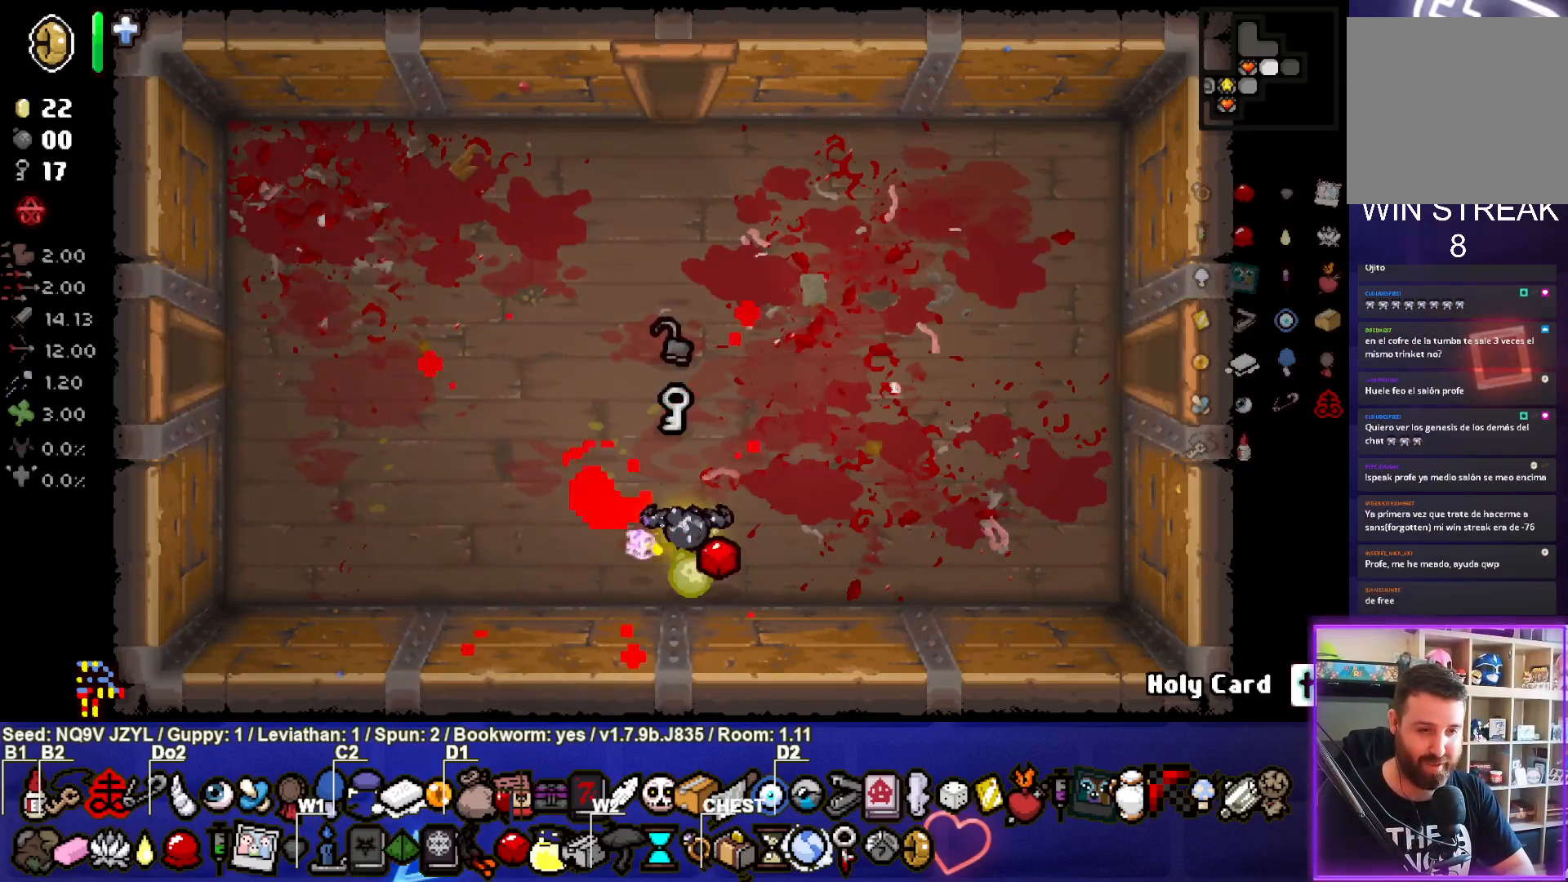
{"buttons": [], "left_stick": "left", "events": [[200, "left_stick", "left"]]}
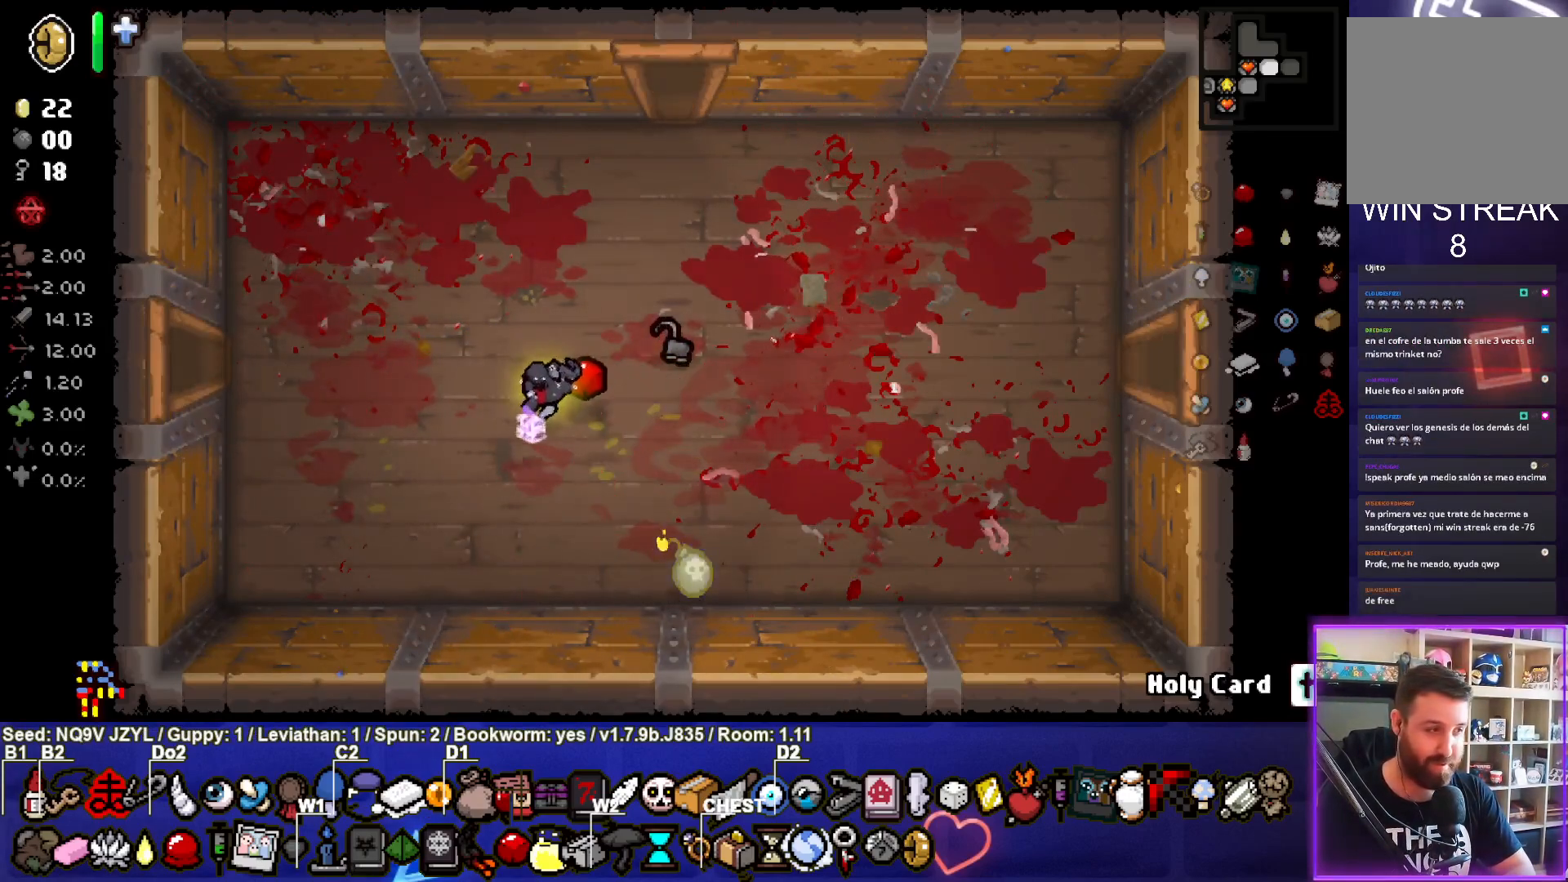
{"buttons": [], "left_stick": "center", "events": [[17, "left_stick", "up-left"], [217, "left_stick", "center"], [350, "left_stick", "left"], [500, "left_stick", "center"]]}
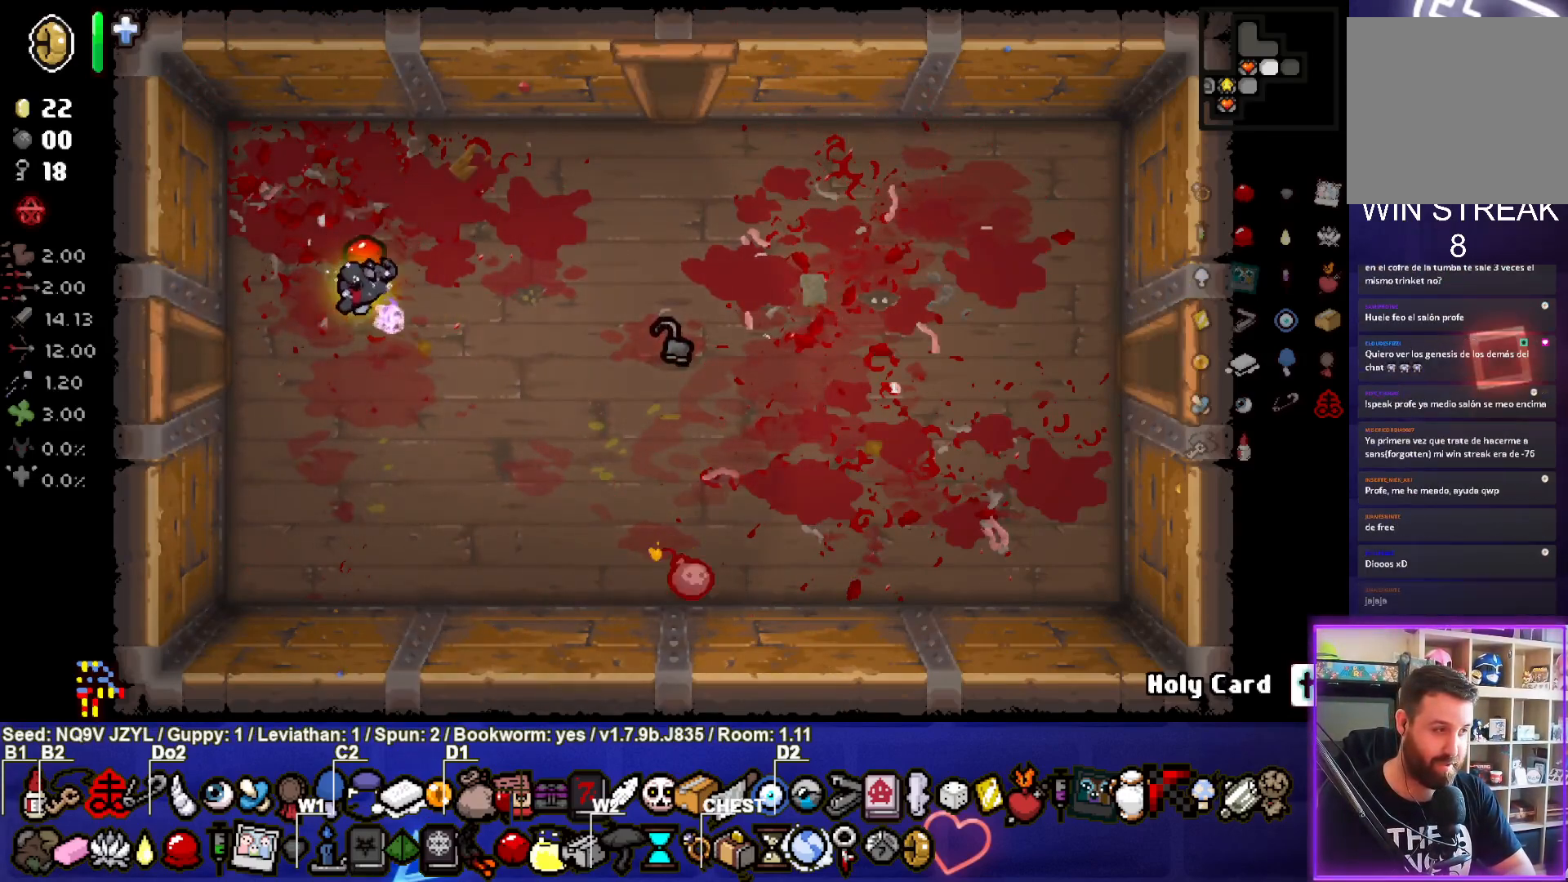
{"buttons": [], "left_stick": "center", "events": [[317, "left_stick", "left"], [417, "left_stick", "center"]]}
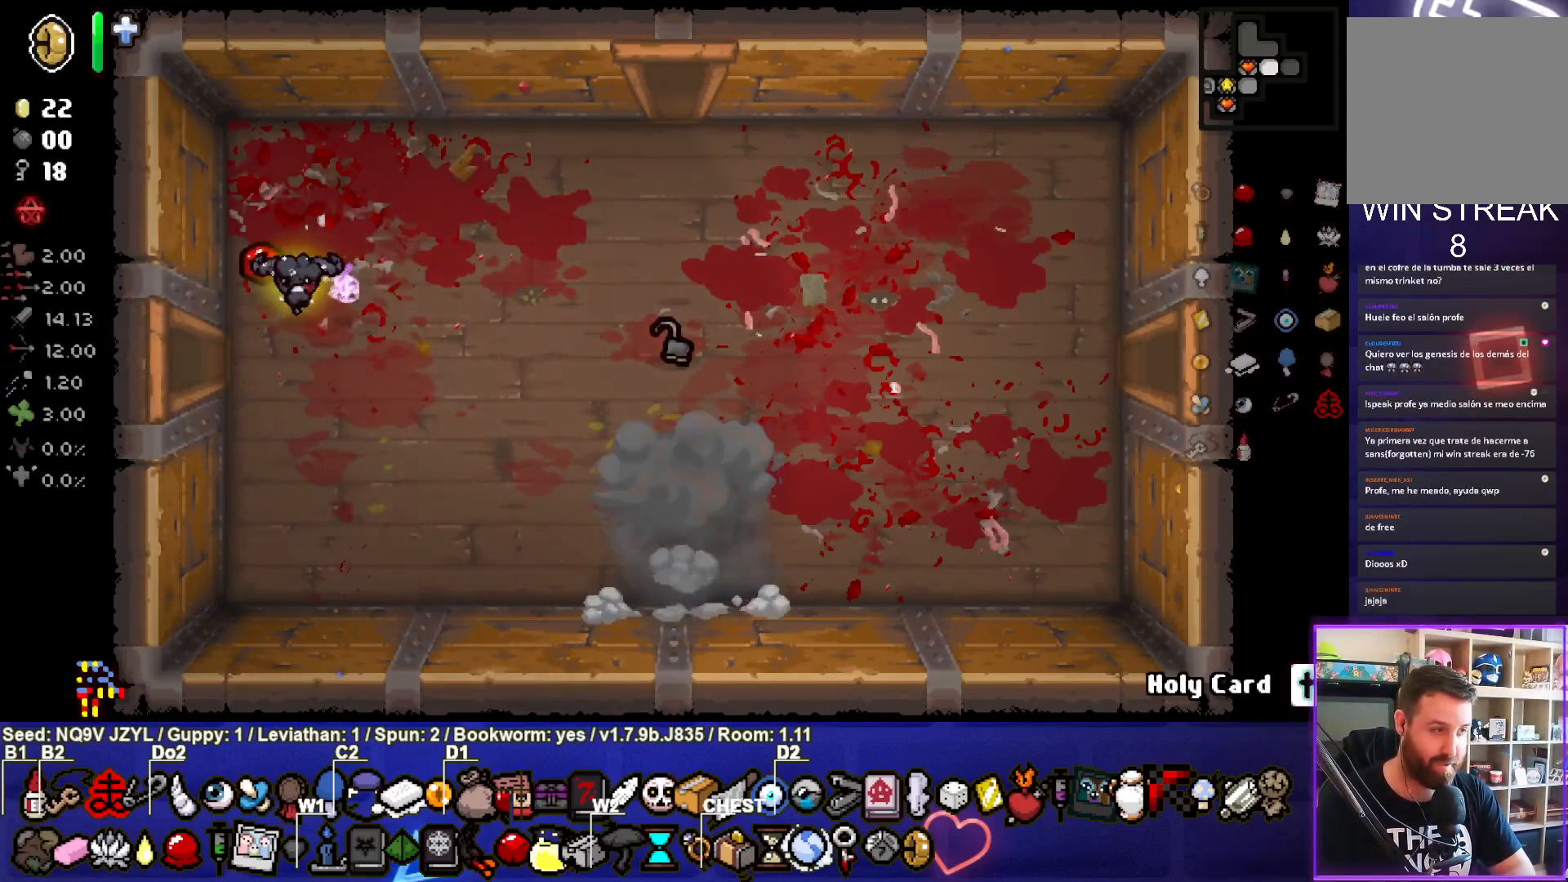
{"buttons": [], "left_stick": "down-right", "events": [[183, "left_stick", "down-right"]]}
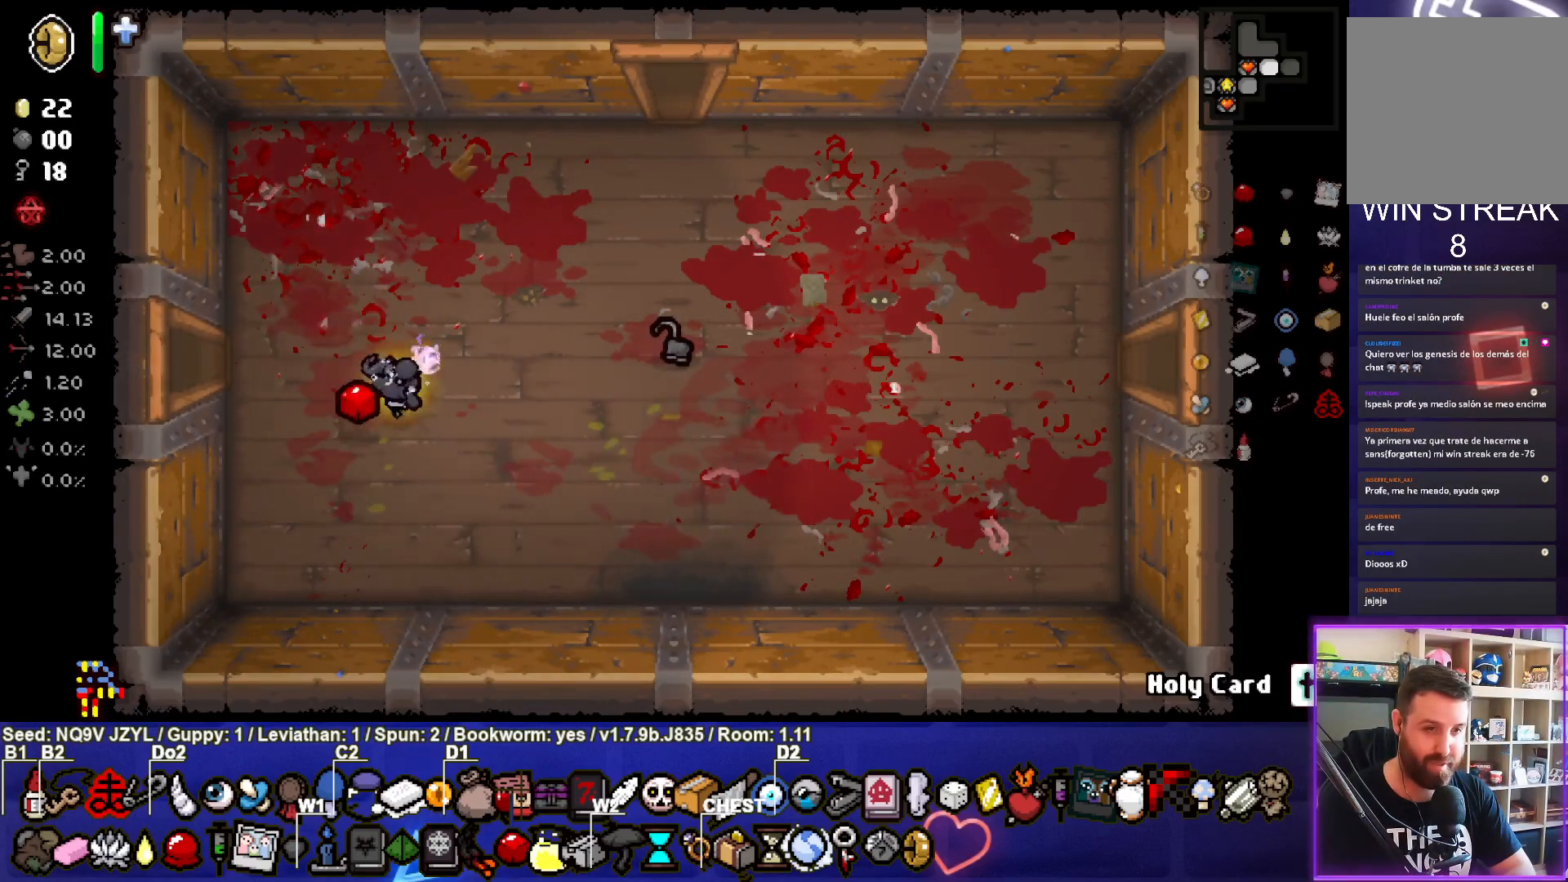
{"buttons": ["CIRCLE"], "left_stick": "right", "events": [[67, "left_stick", "right"], [100, "CIRCLE", "down"]]}